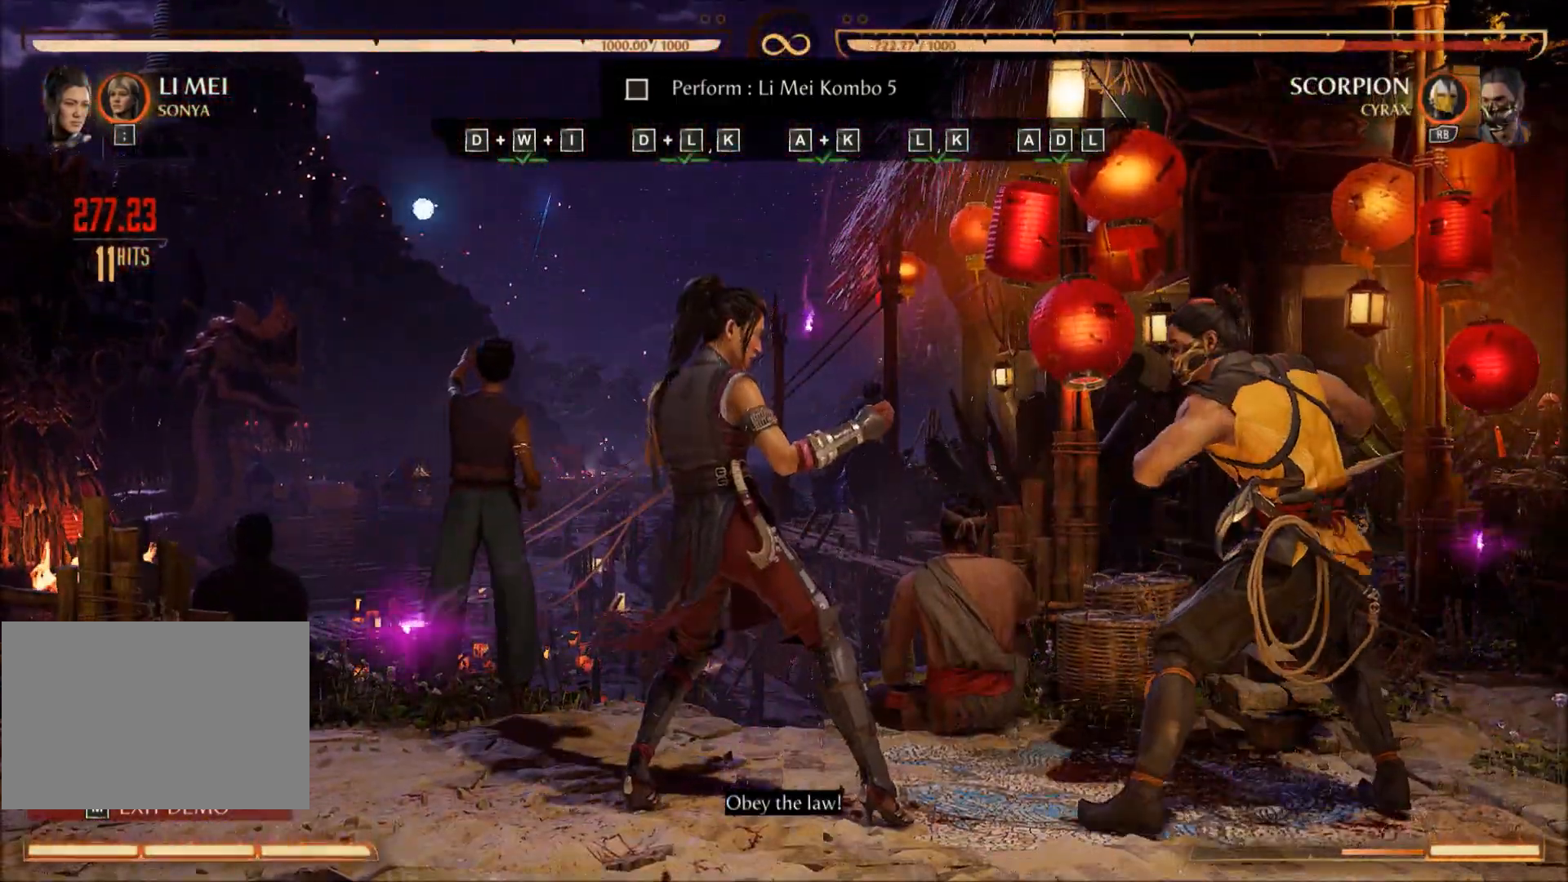
Gameplay with a controller (Xbox layout); each line is a JSON object with the inputs held at the frame after it. "events" lists button and stick changes between this image and that frame as [ms after this image, input, new state], when the widget could be followed in between. Not read: L3 R3 left_stick right_stick.
{"buttons": []}
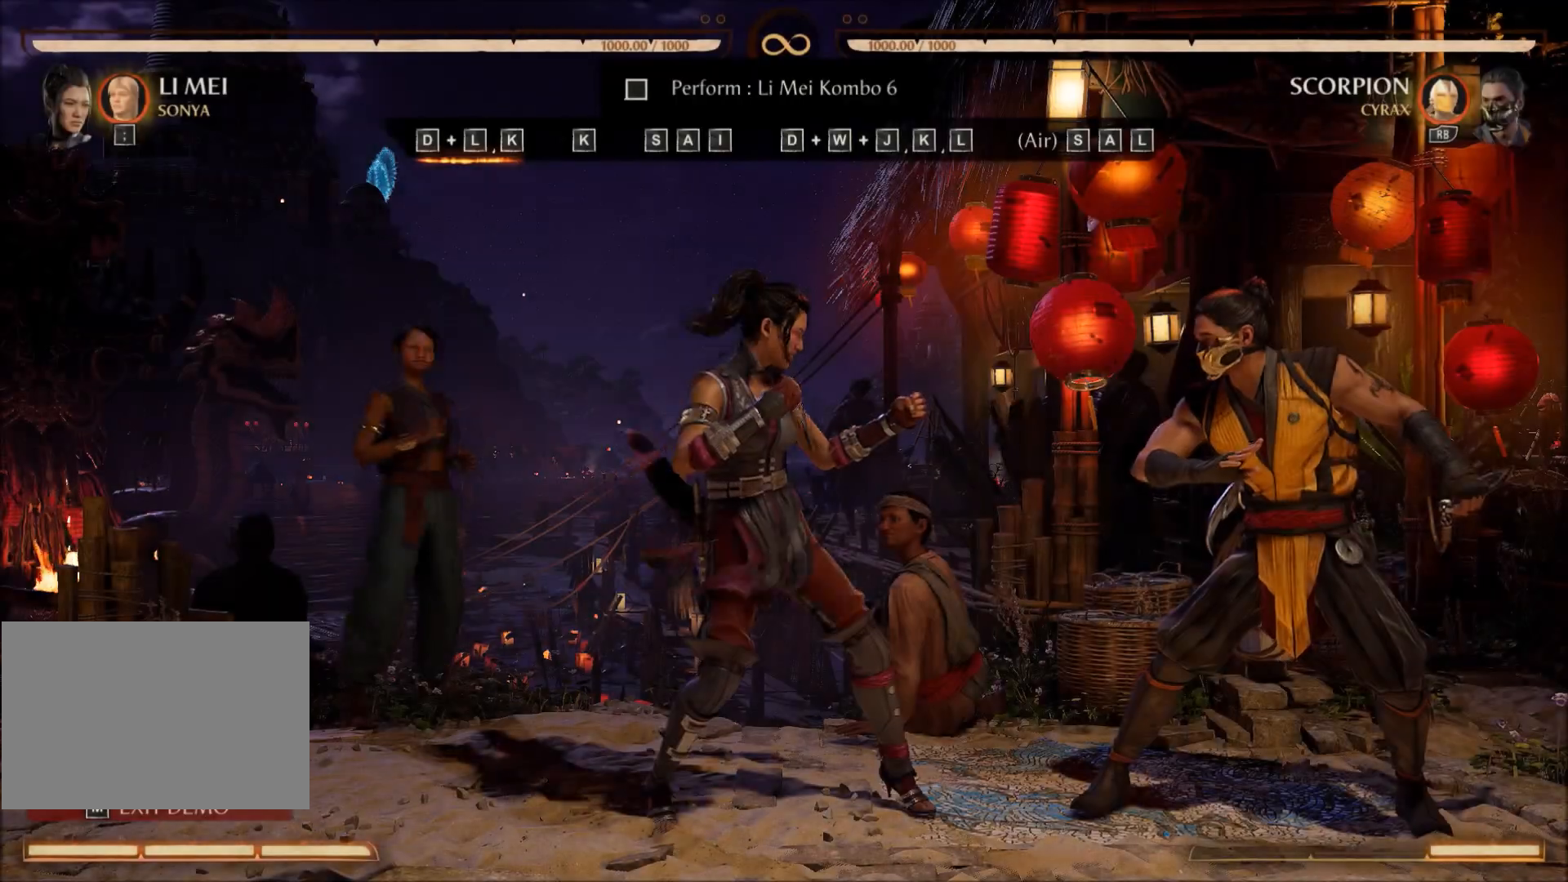
{"buttons": ["A"], "events": [[217, "B", "down"], [217, "DPAD_RIGHT", "down"], [384, "B", "up"], [384, "DPAD_RIGHT", "up"], [434, "A", "down"]]}
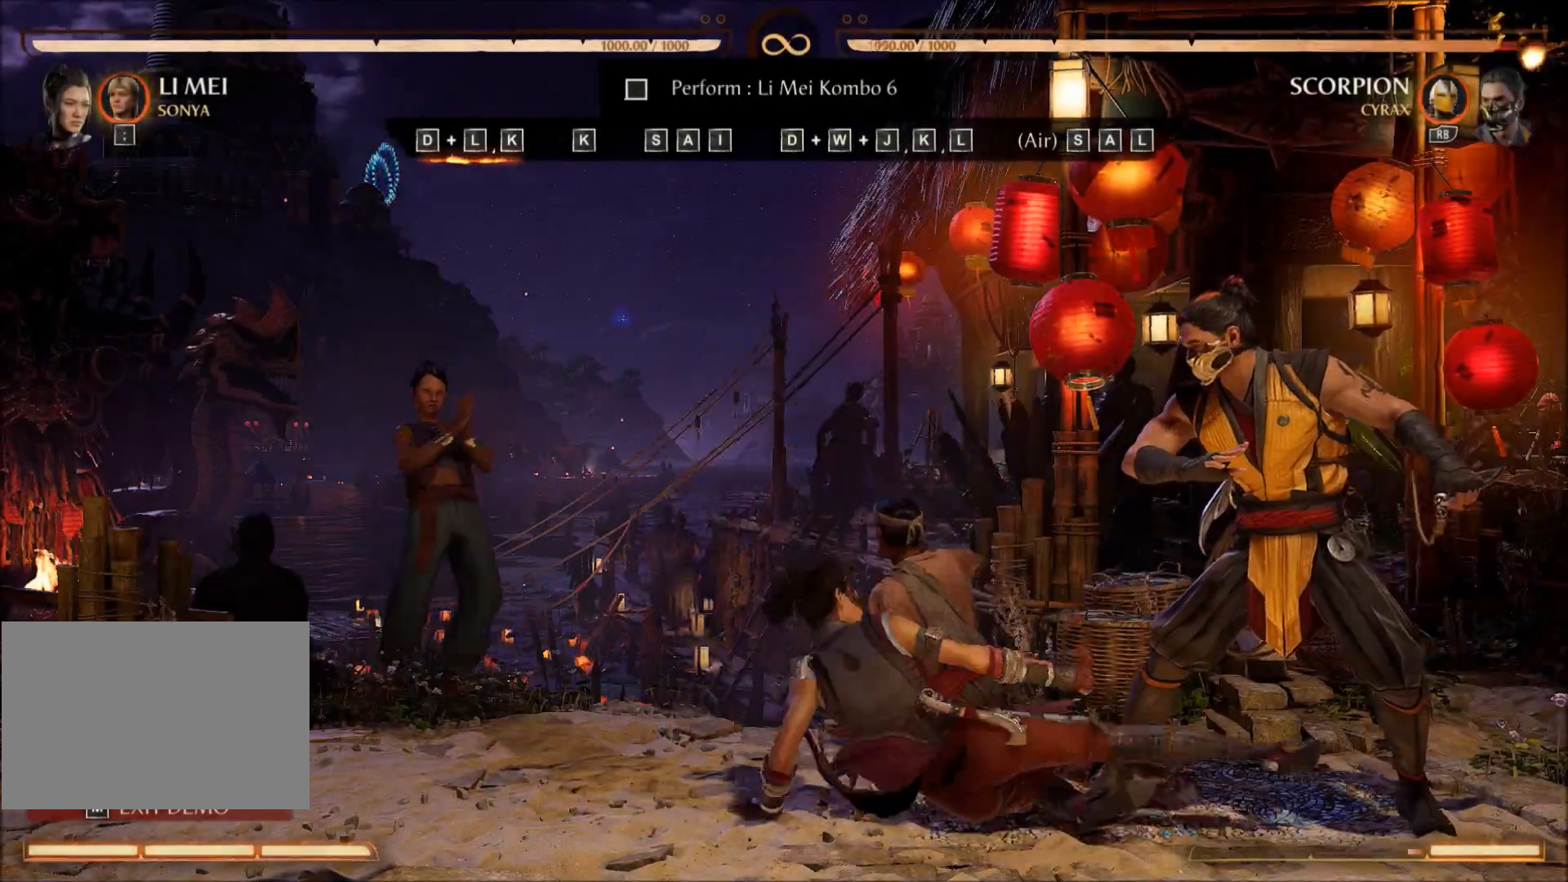
{"buttons": [], "events": [[117, "A", "up"]]}
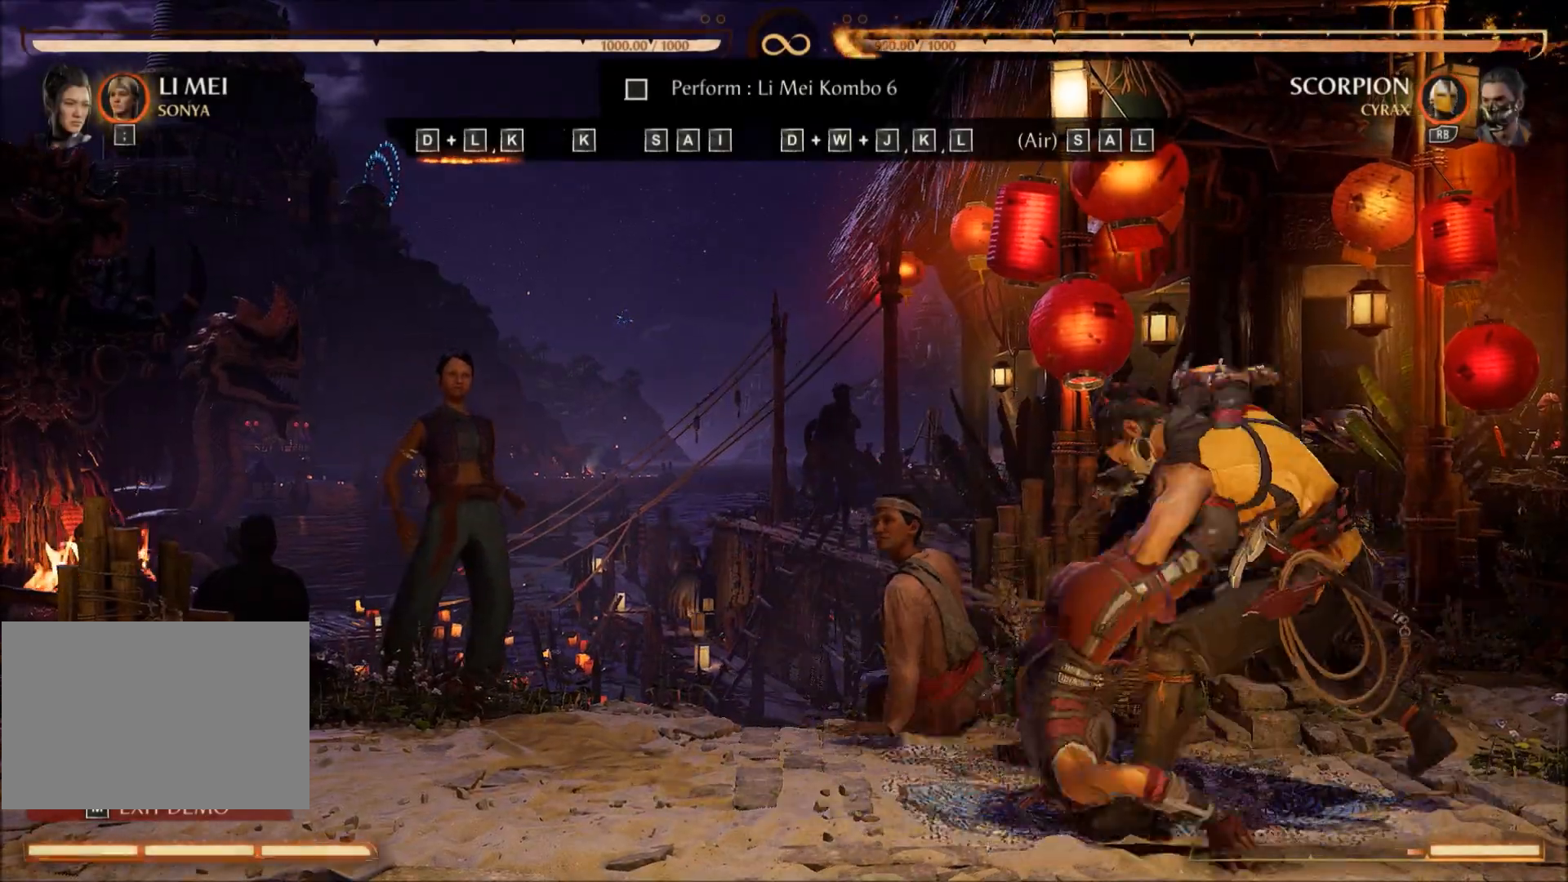
{"buttons": [], "events": []}
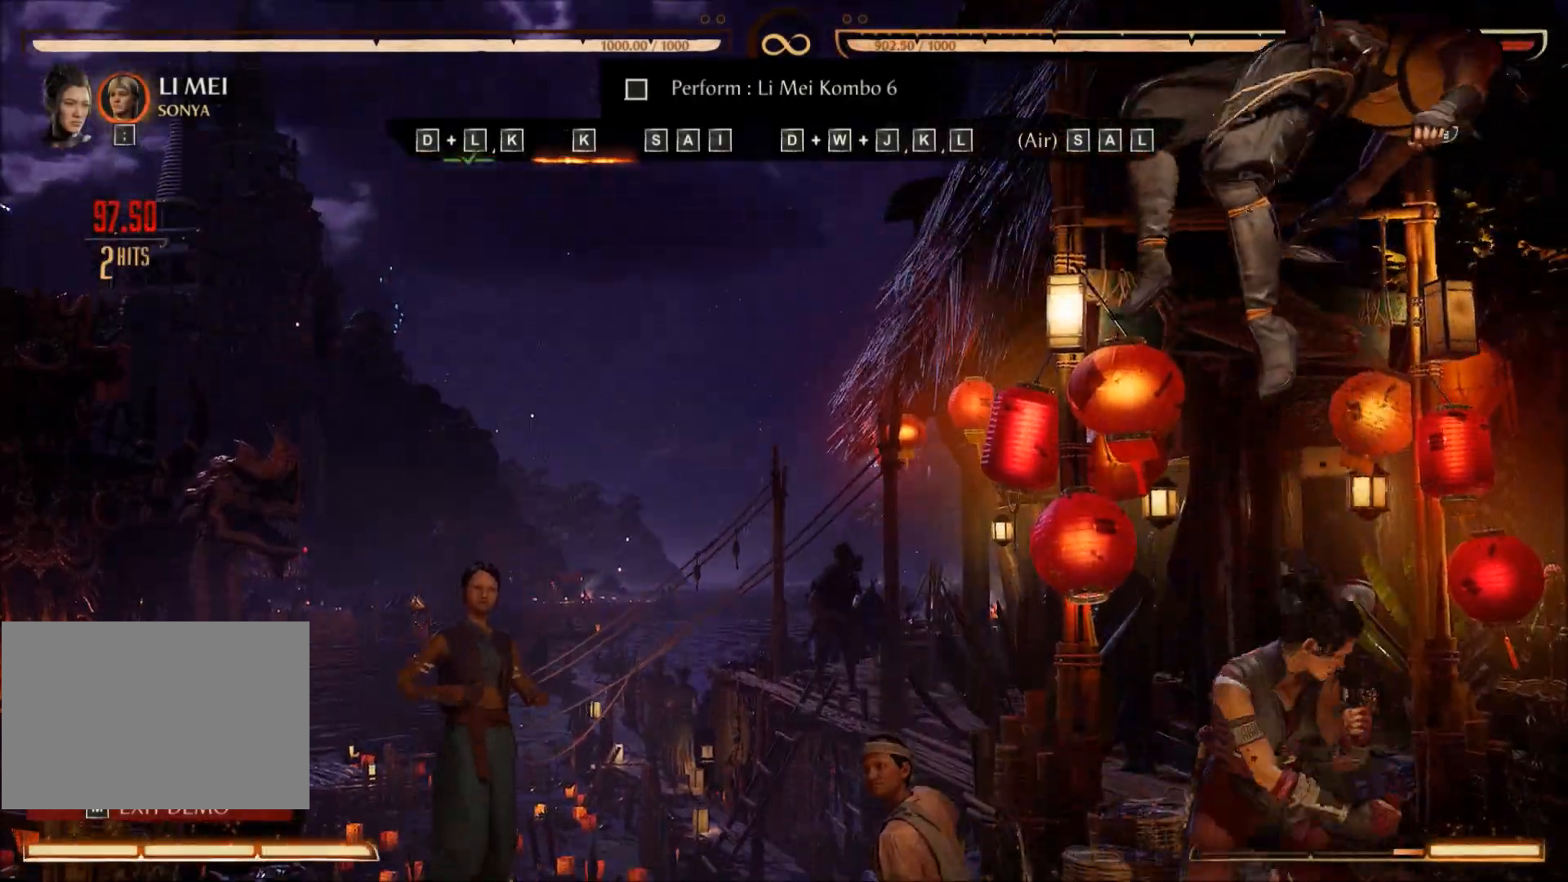
{"buttons": ["Y", "DPAD_LEFT"], "events": [[67, "A", "down"], [234, "A", "up"], [284, "DPAD_DOWN", "down"], [451, "DPAD_DOWN", "up"], [451, "DPAD_LEFT", "down"], [451, "Y", "down"]]}
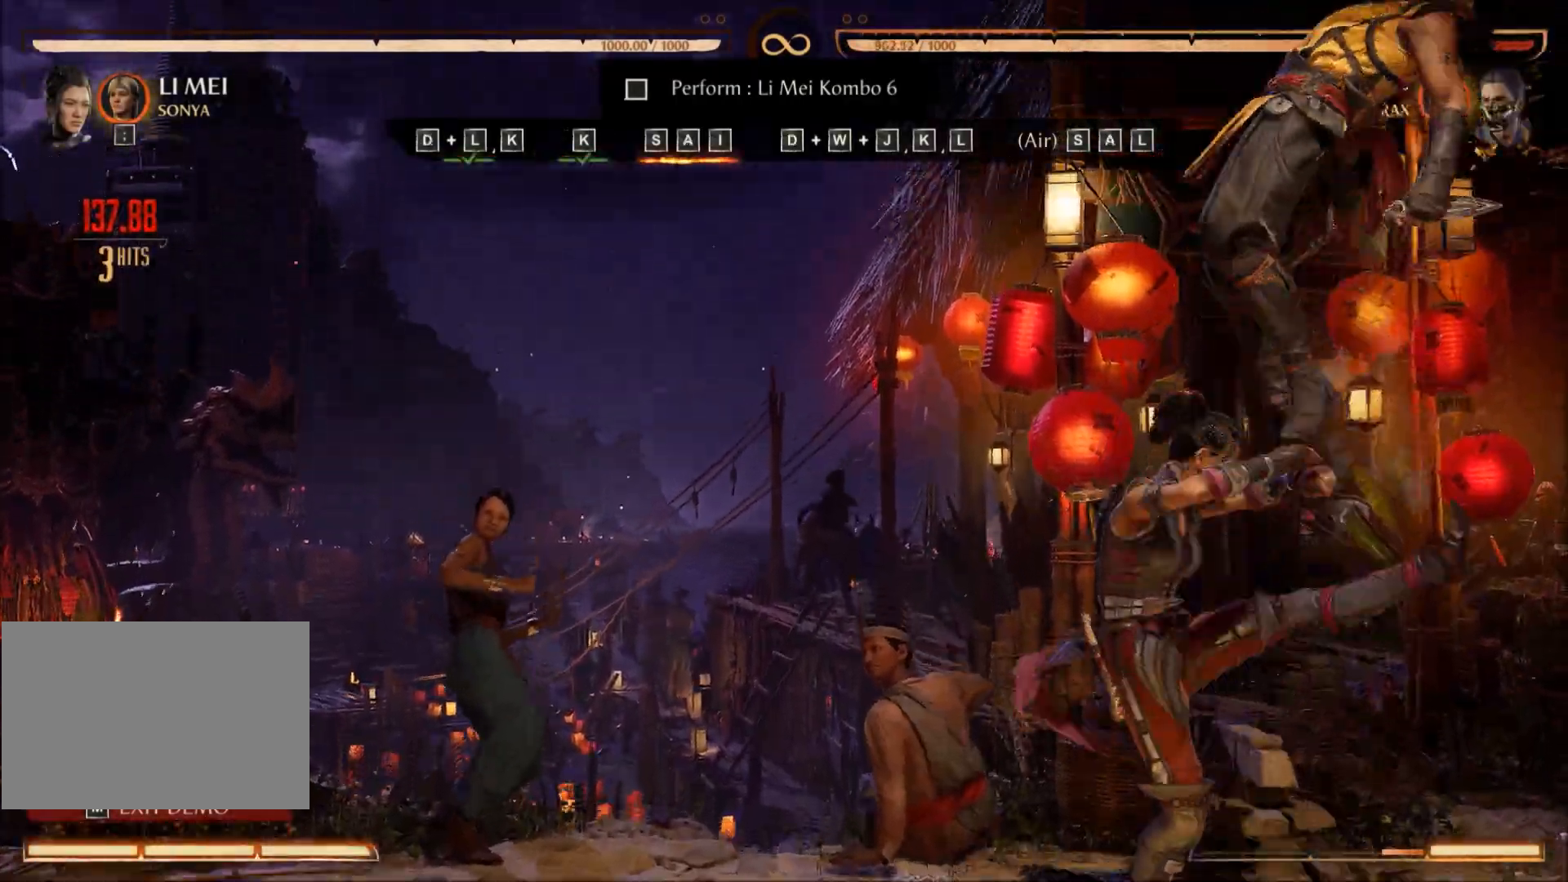
{"buttons": [], "events": [[117, "DPAD_LEFT", "up"], [117, "Y", "up"]]}
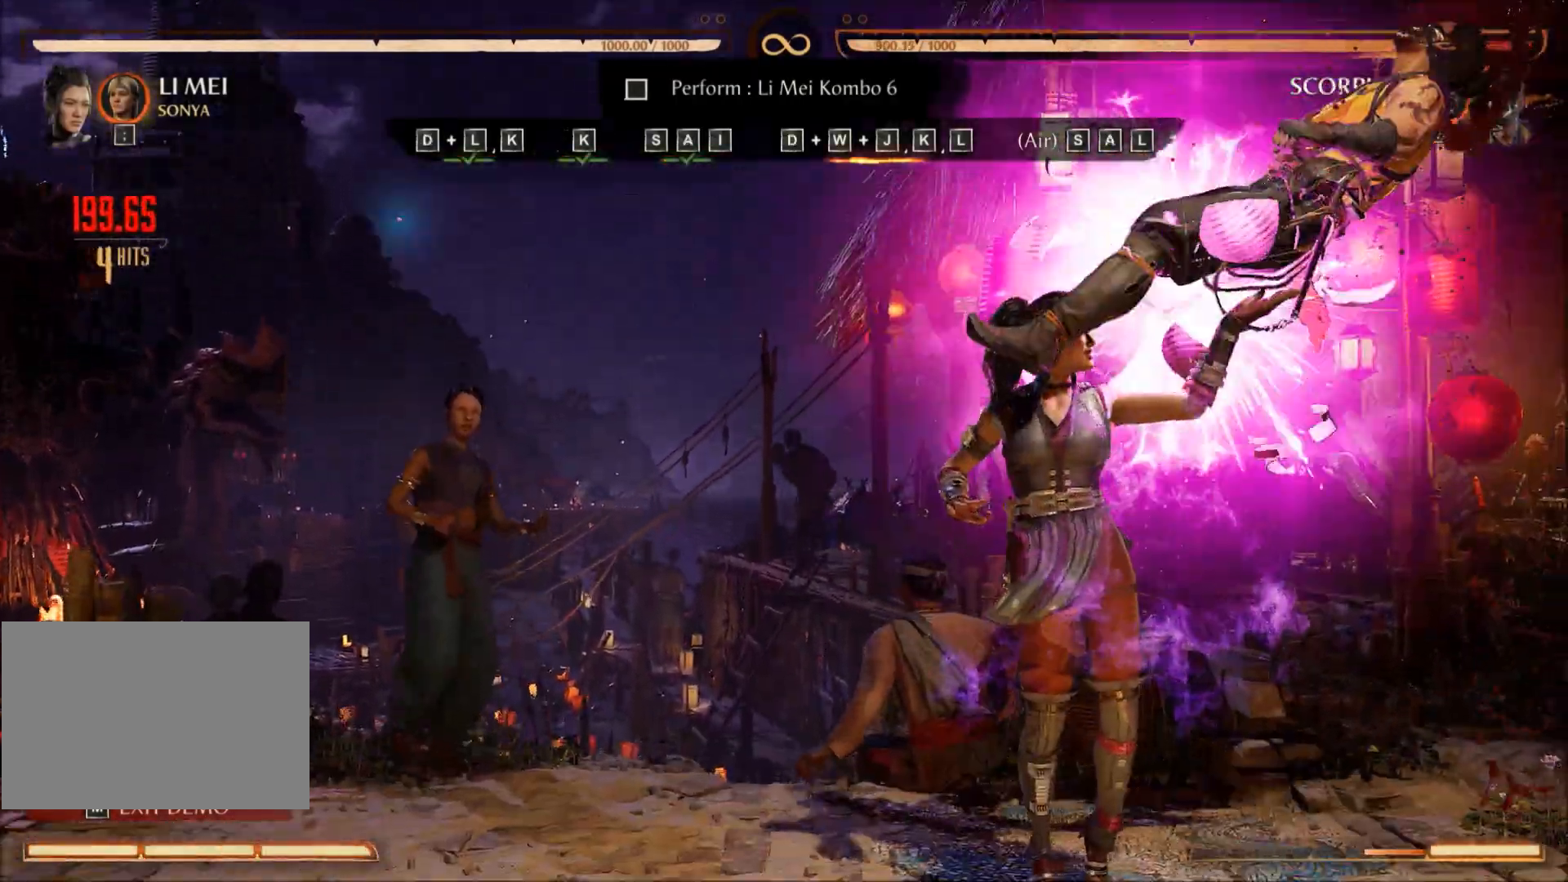
{"buttons": ["DPAD_UP", "DPAD_RIGHT"], "events": [[251, "DPAD_RIGHT", "down"], [267, "DPAD_UP", "down"]]}
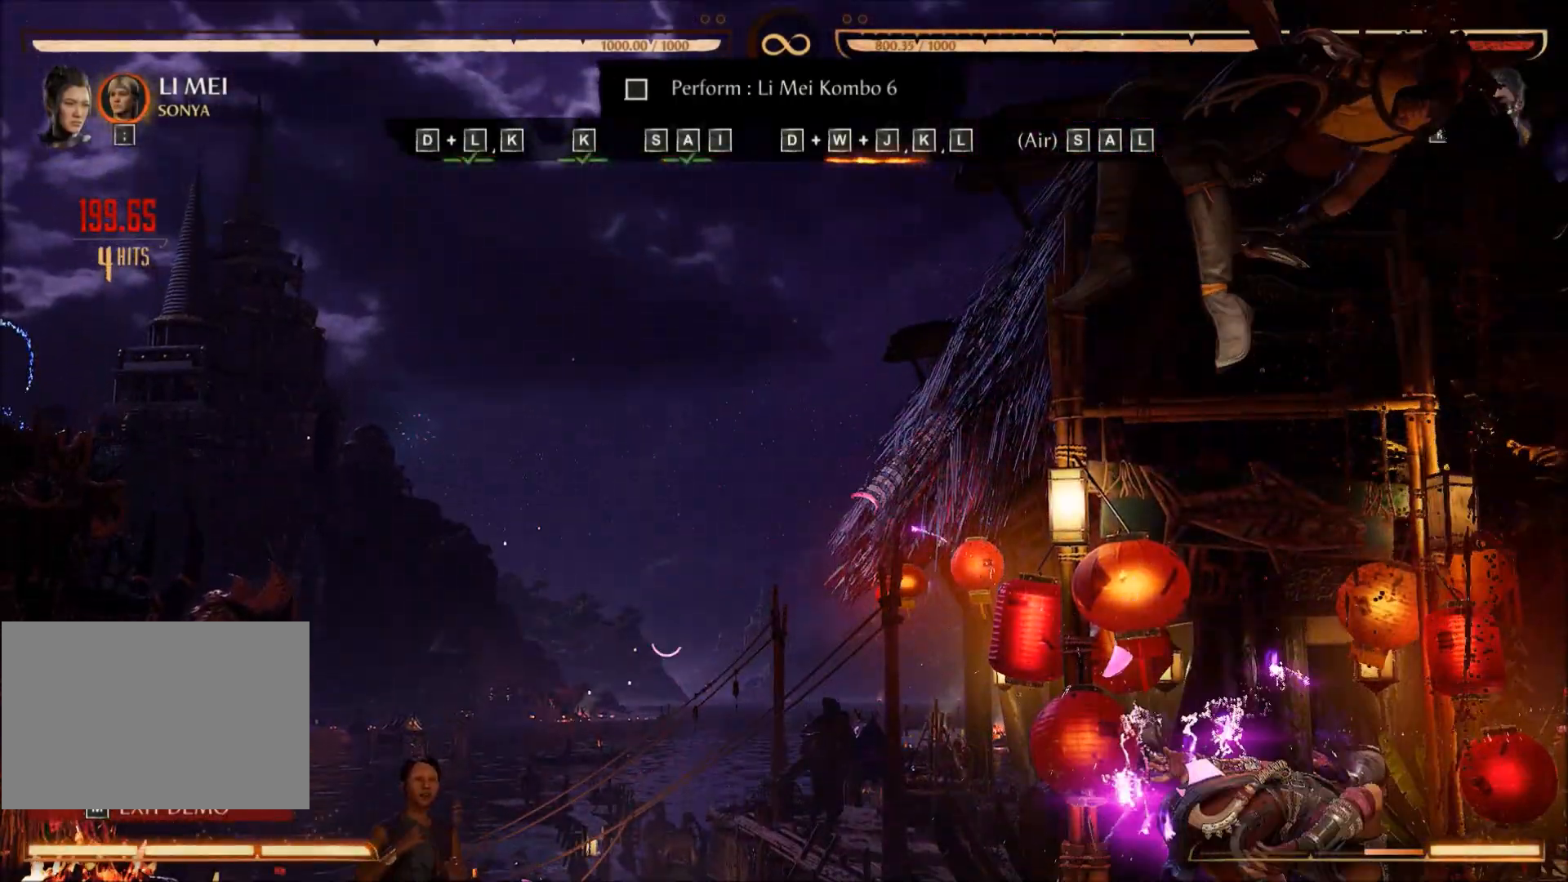
{"buttons": [], "events": [[50, "DPAD_RIGHT", "up"], [50, "DPAD_UP", "up"], [100, "X", "down"], [267, "X", "up"], [317, "A", "down"], [484, "A", "up"]]}
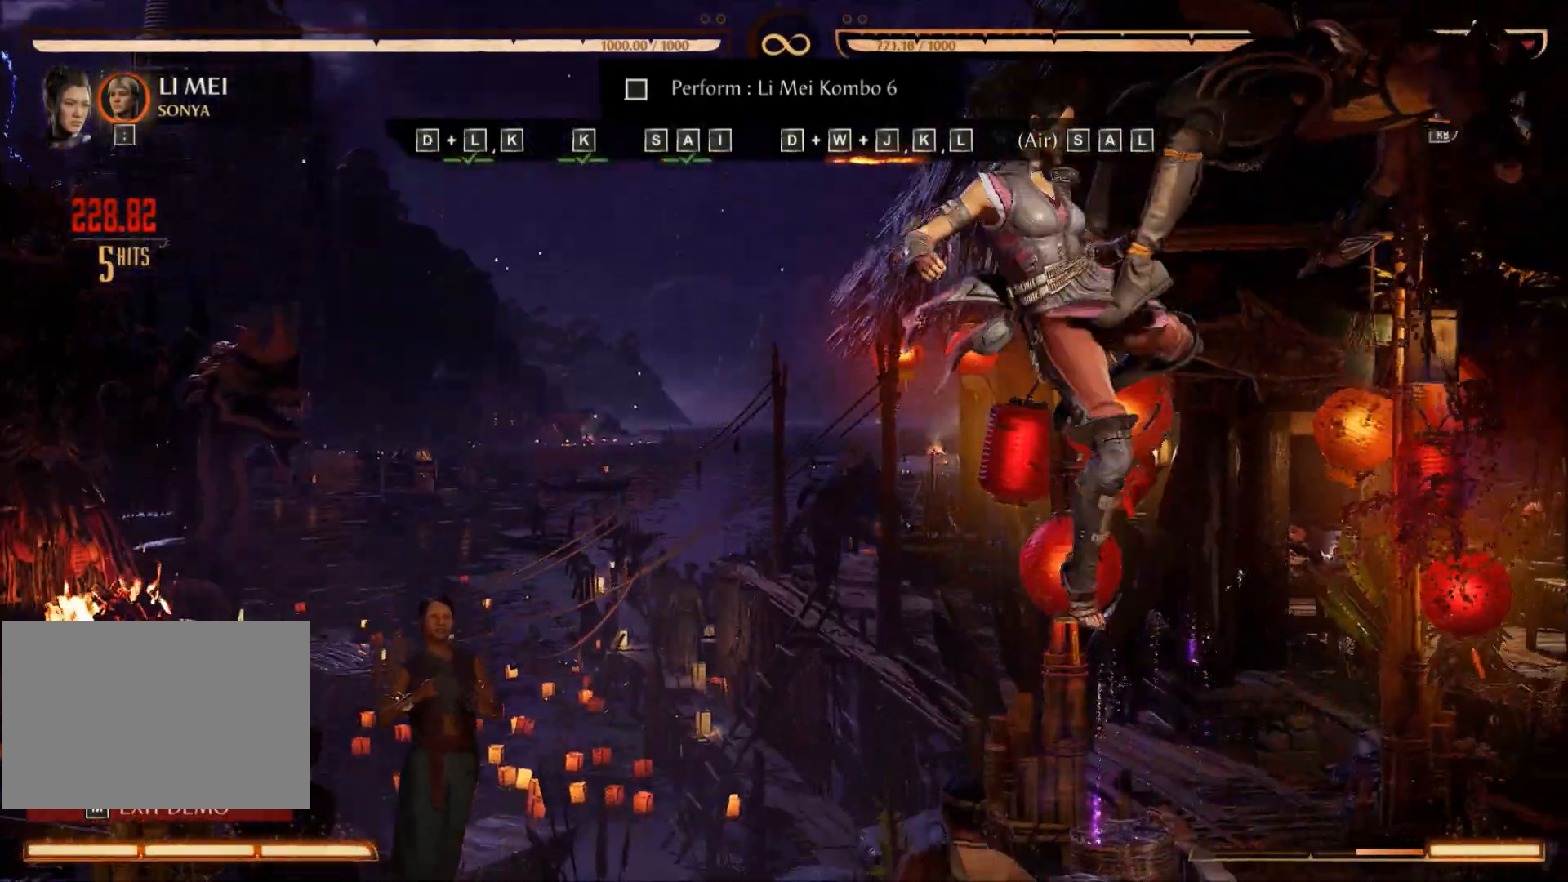
{"buttons": ["B", "DPAD_LEFT"], "events": [[50, "B", "down"], [183, "B", "up"], [183, "DPAD_DOWN", "down"], [333, "DPAD_DOWN", "up"], [383, "B", "down"], [400, "DPAD_LEFT", "down"]]}
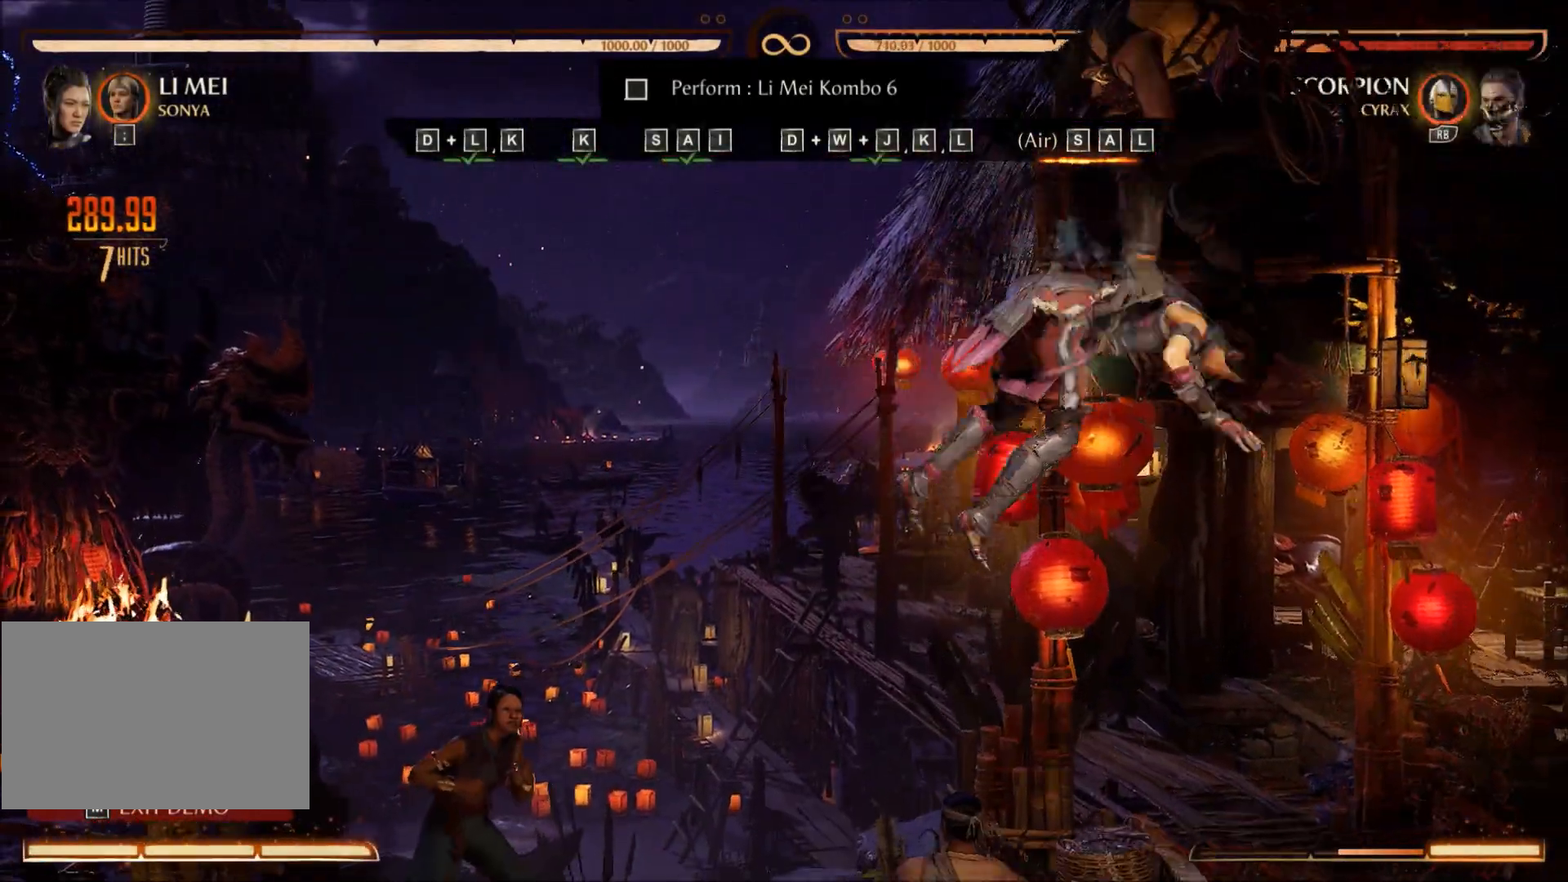
{"buttons": [], "events": [[50, "B", "up"], [50, "DPAD_LEFT", "up"]]}
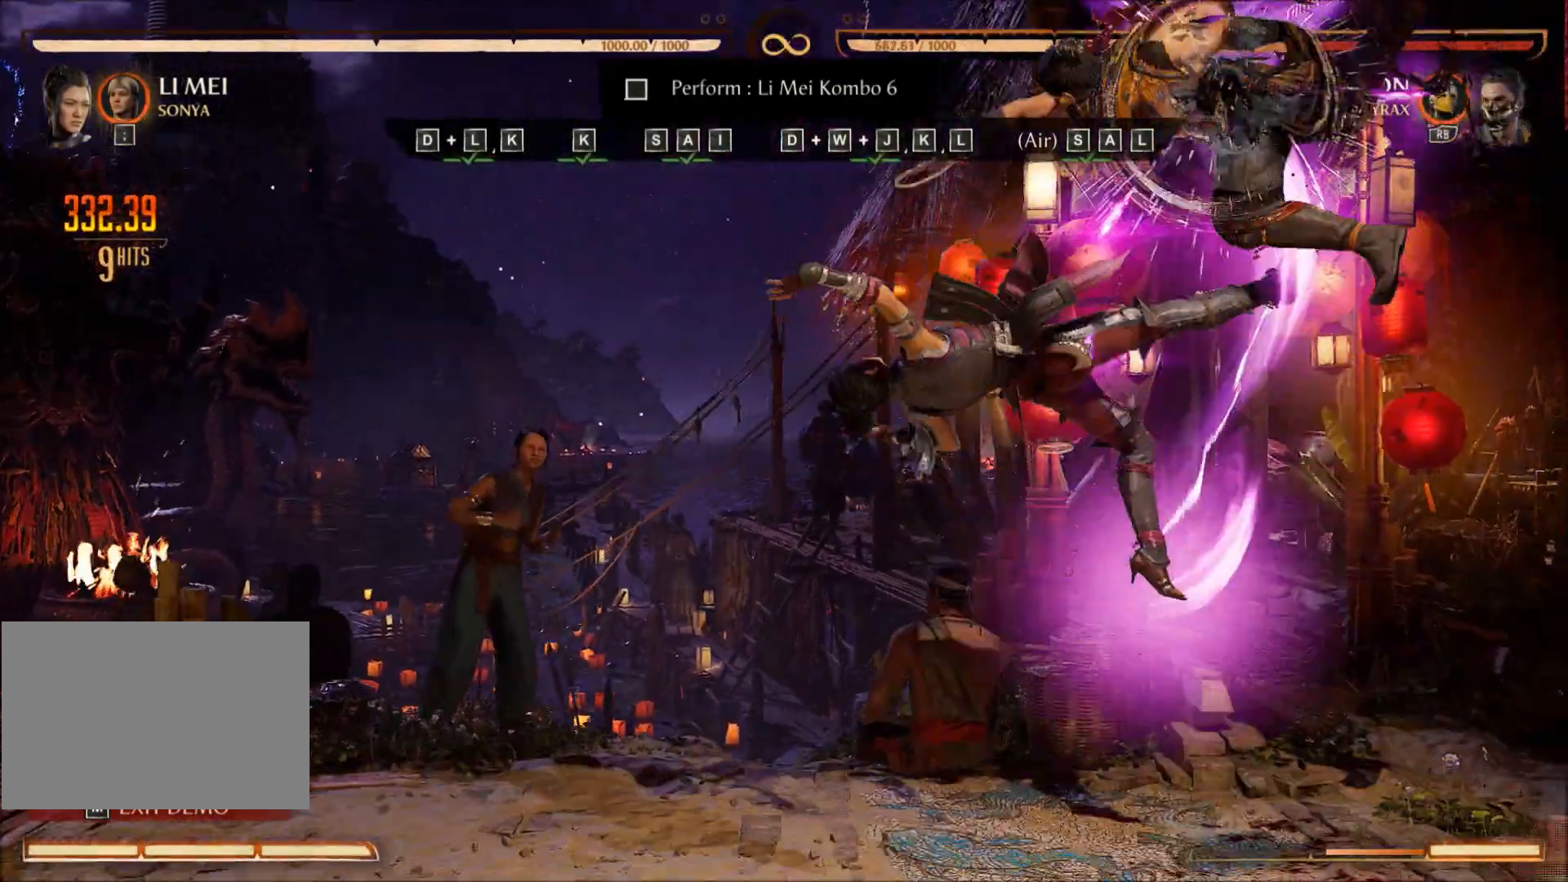
{"buttons": [], "events": []}
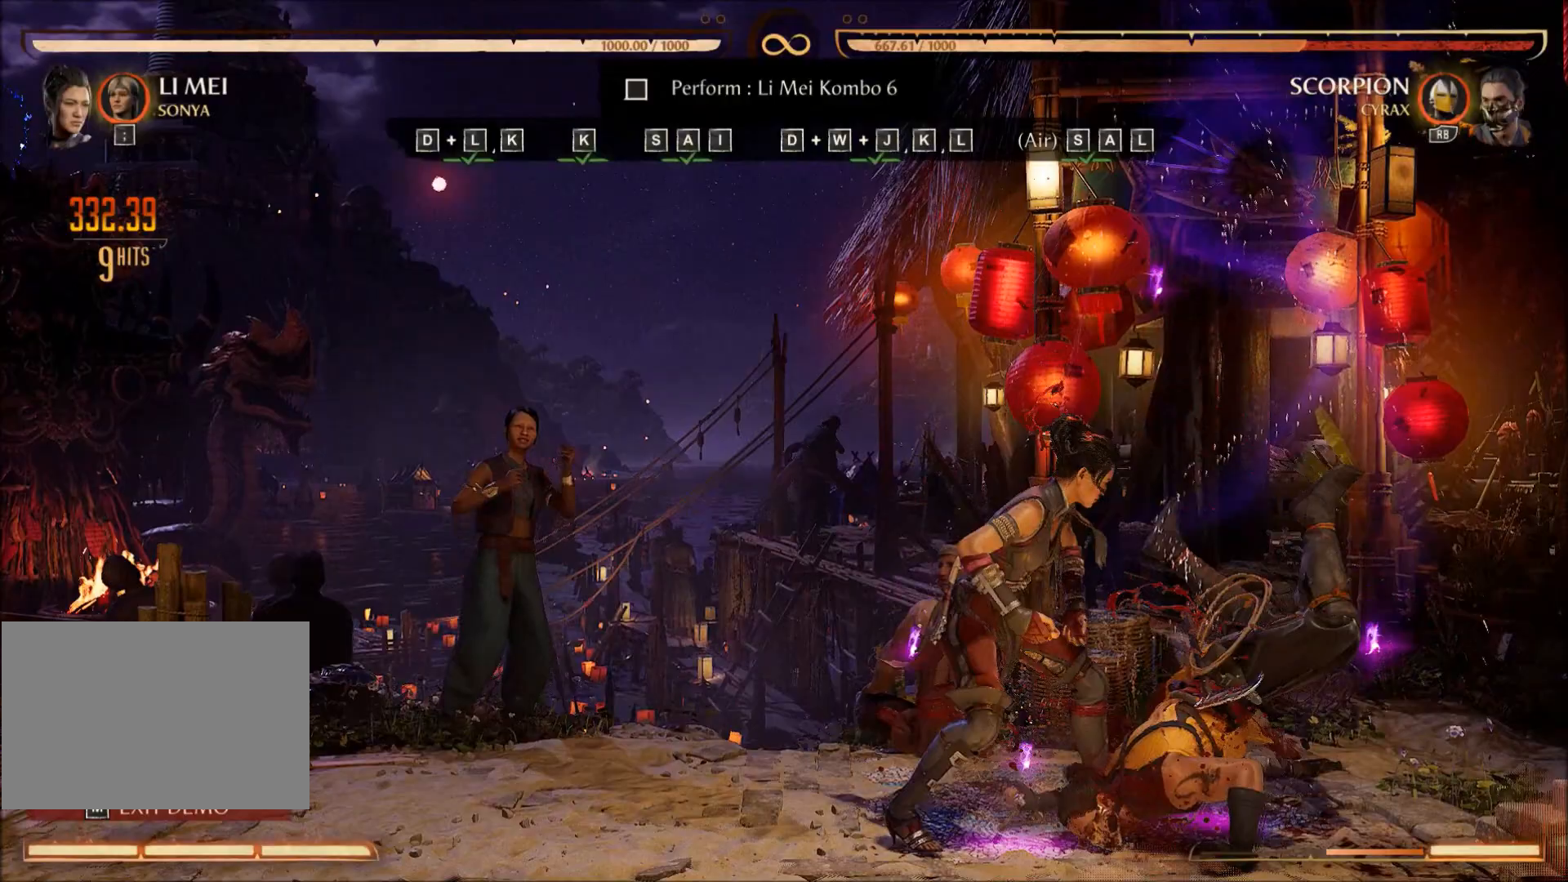
{"buttons": [], "events": []}
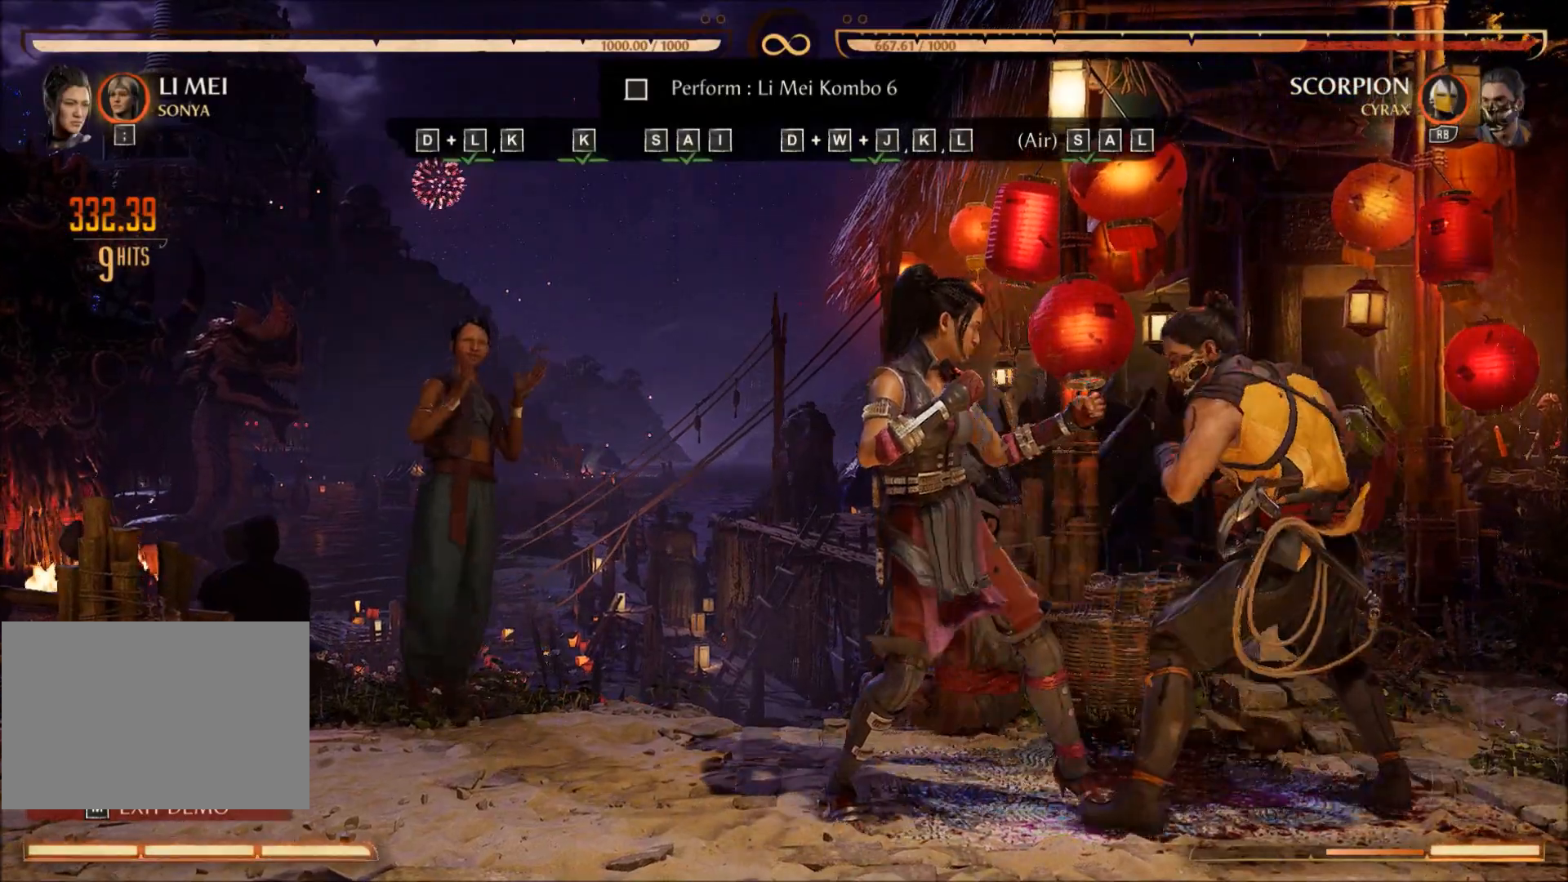
{"buttons": []}
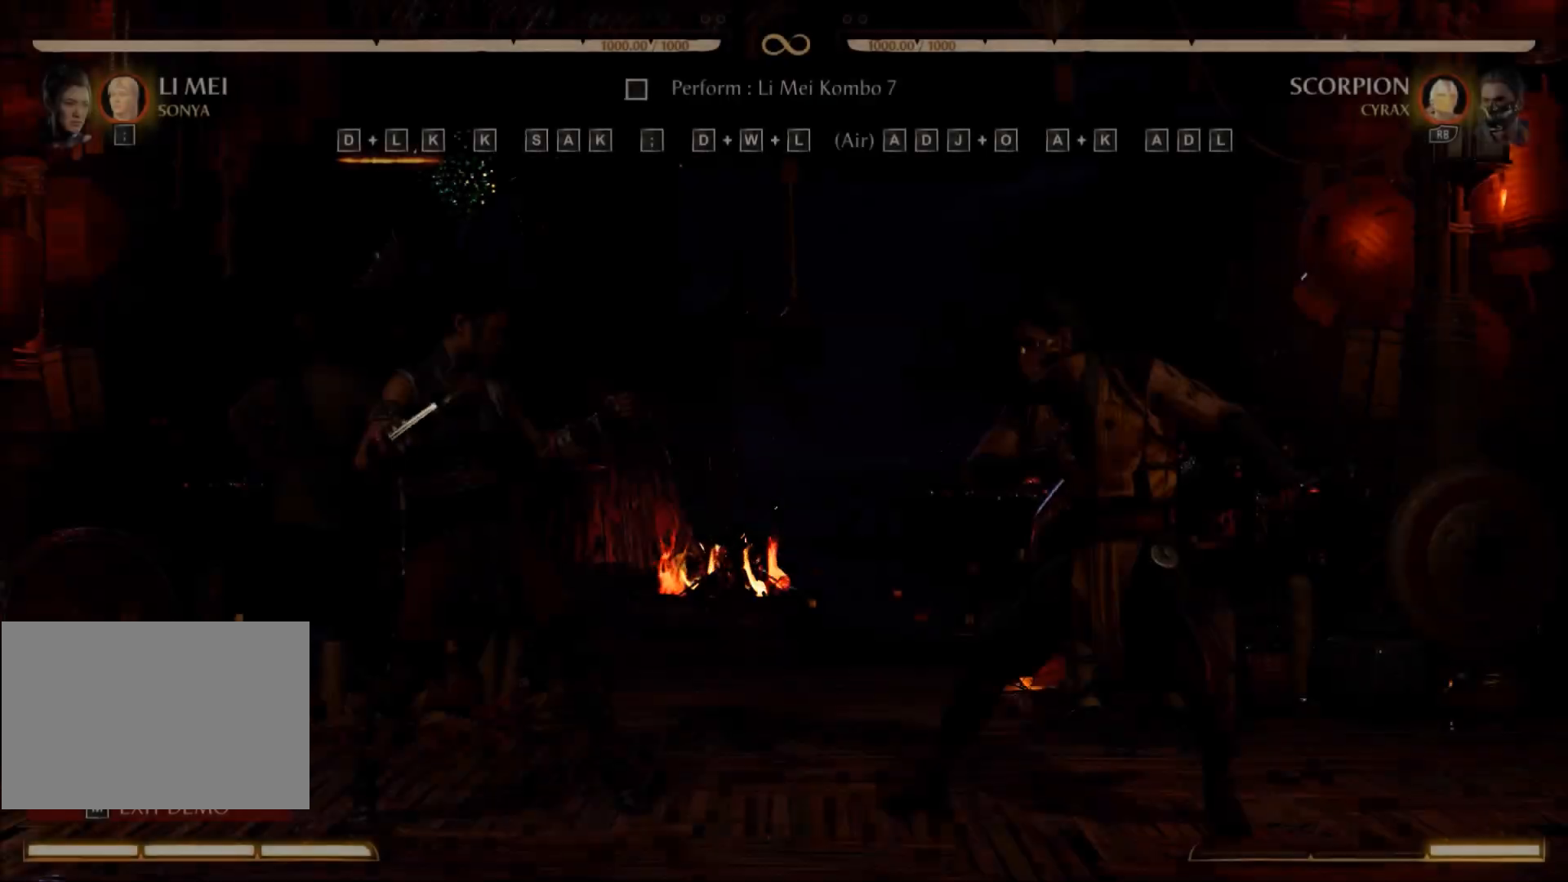
{"buttons": ["B", "DPAD_RIGHT"], "events": [[401, "B", "down"], [401, "DPAD_RIGHT", "down"]]}
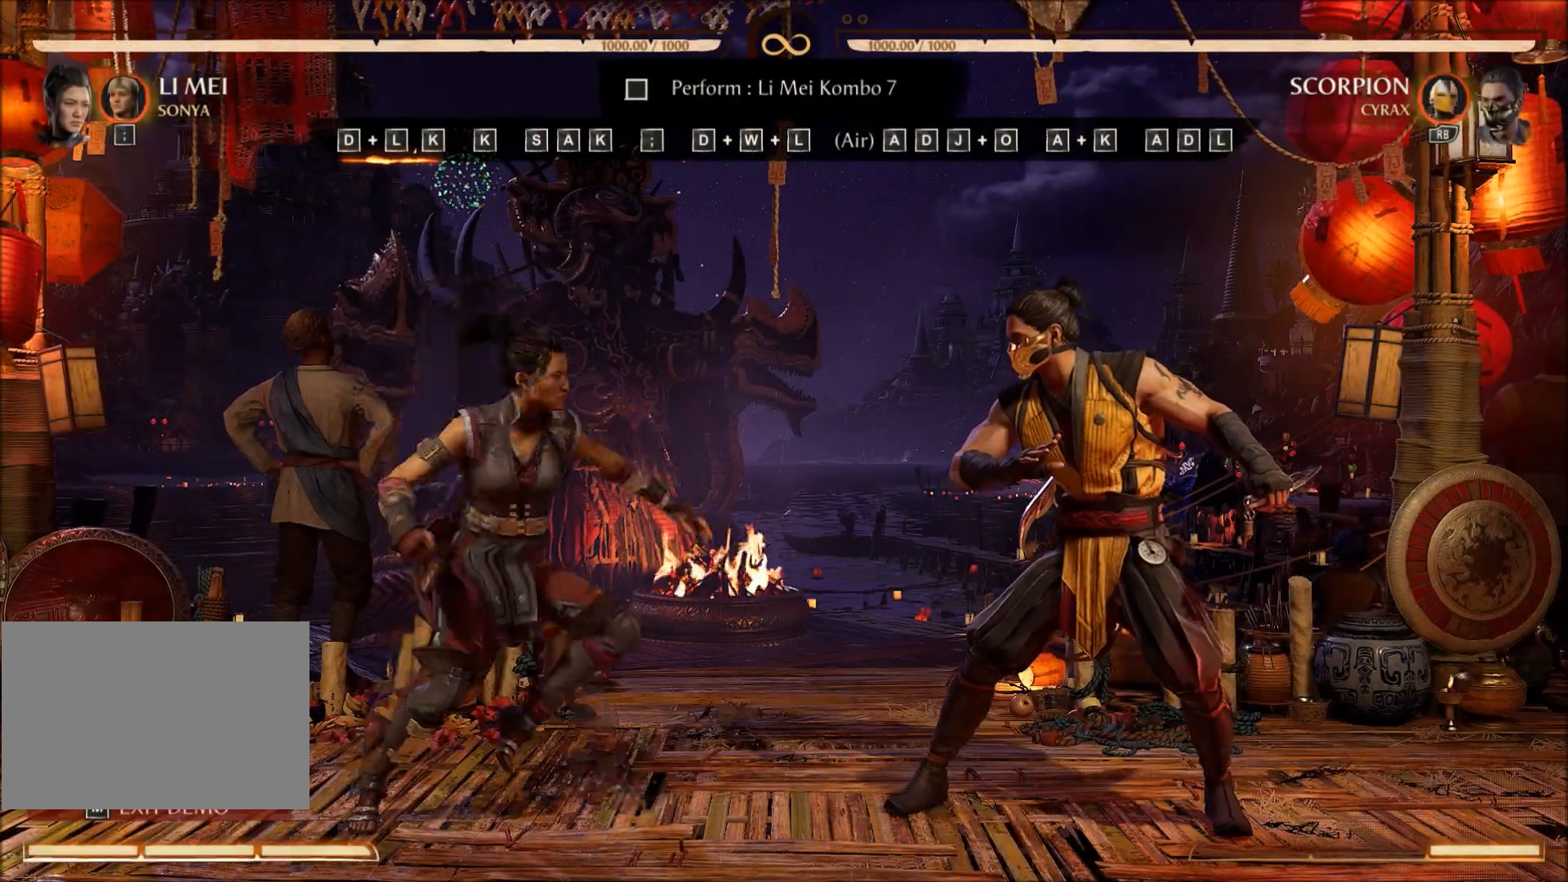
{"buttons": [], "events": [[50, "B", "up"], [50, "DPAD_RIGHT", "up"], [116, "A", "down"], [300, "A", "up"]]}
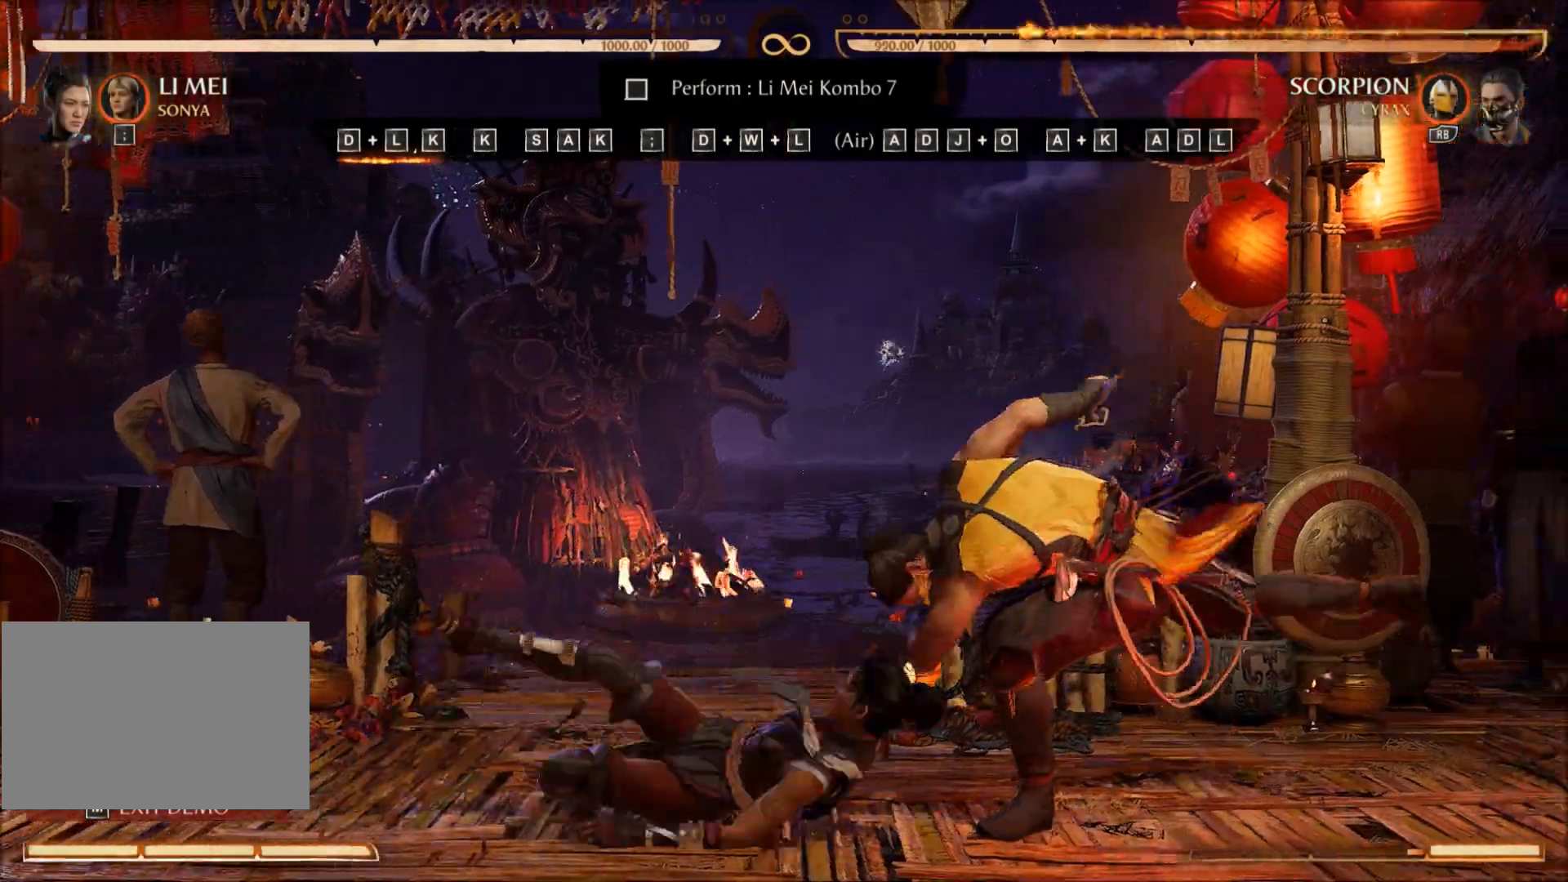
{"buttons": [], "events": []}
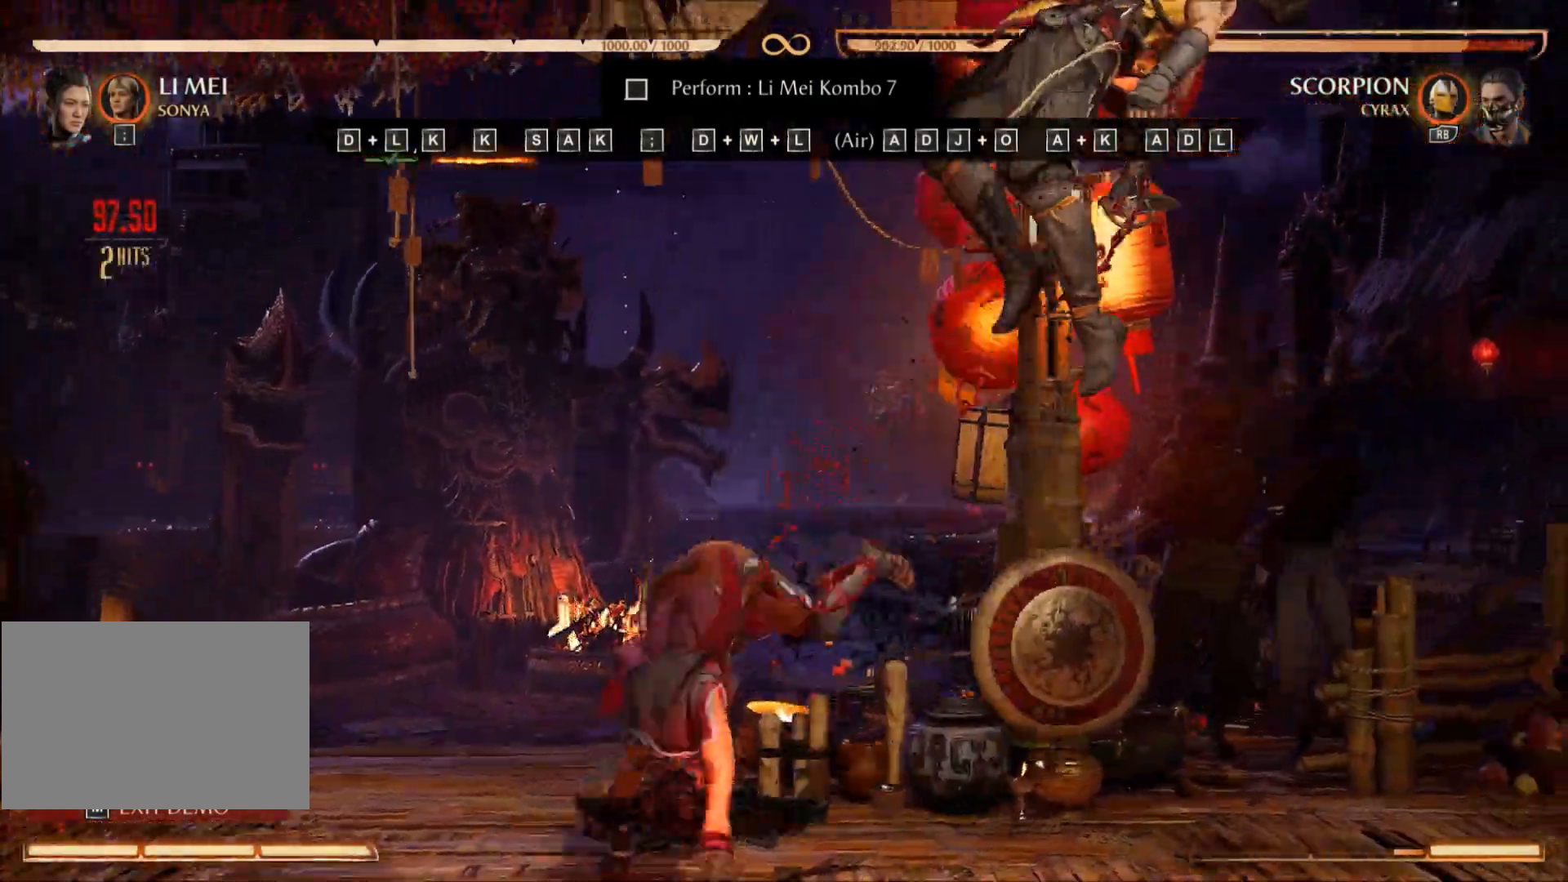
{"buttons": ["DPAD_DOWN"], "events": [[16, "DPAD_RIGHT", "down"], [166, "DPAD_RIGHT", "up"], [300, "A", "down"], [450, "DPAD_DOWN", "down"], [467, "A", "up"]]}
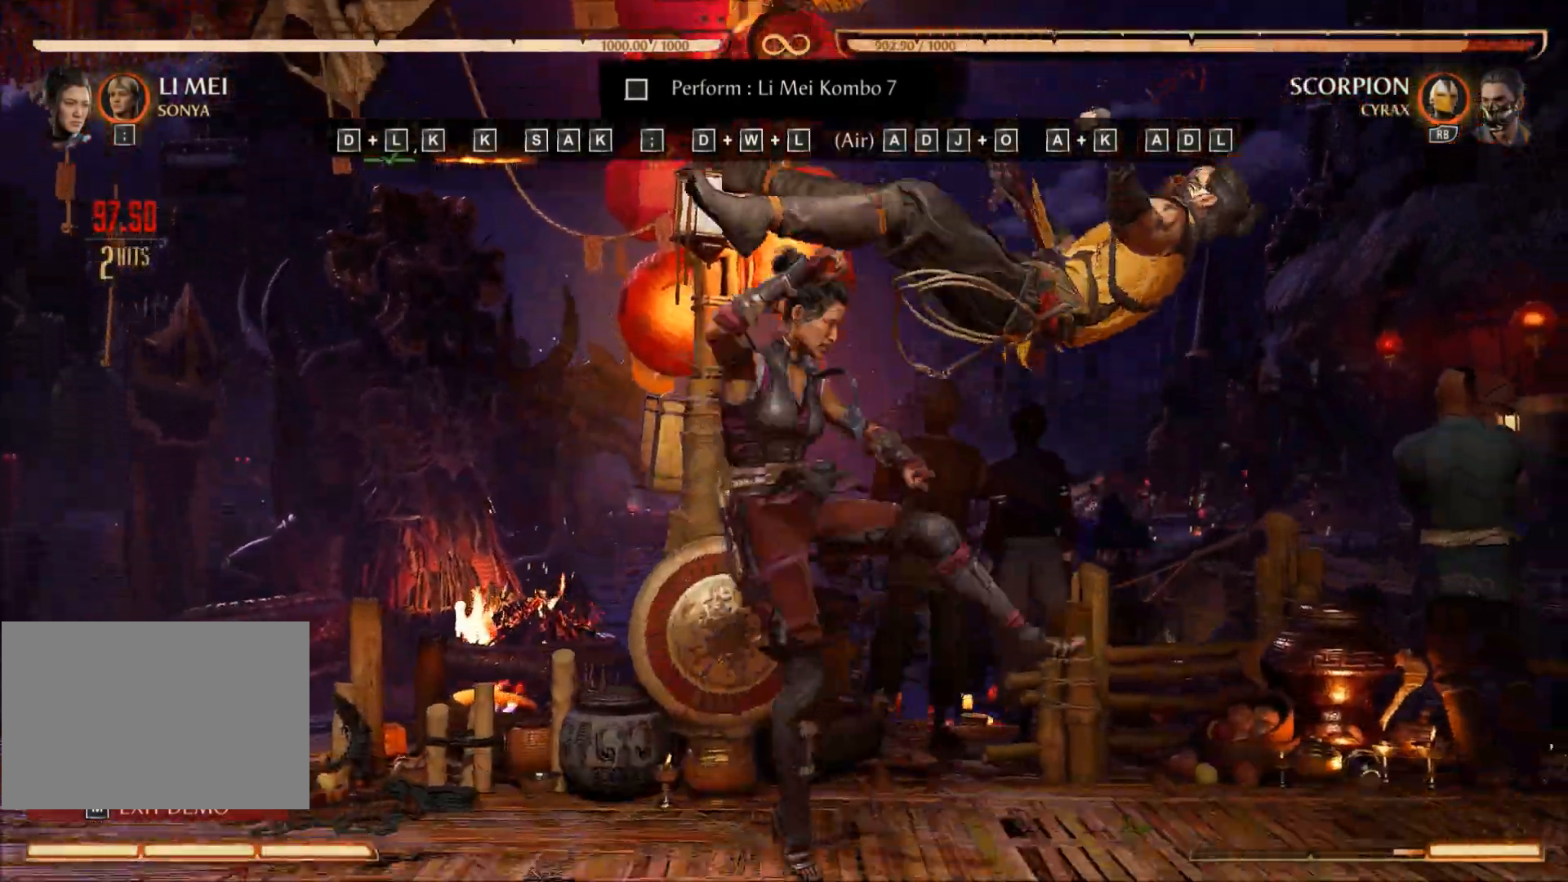
{"buttons": ["DPAD_DOWN"], "events": [[117, "DPAD_DOWN", "up"], [150, "A", "down"], [150, "DPAD_LEFT", "down"], [284, "A", "up"], [284, "DPAD_DOWN", "down"], [284, "DPAD_LEFT", "up"]]}
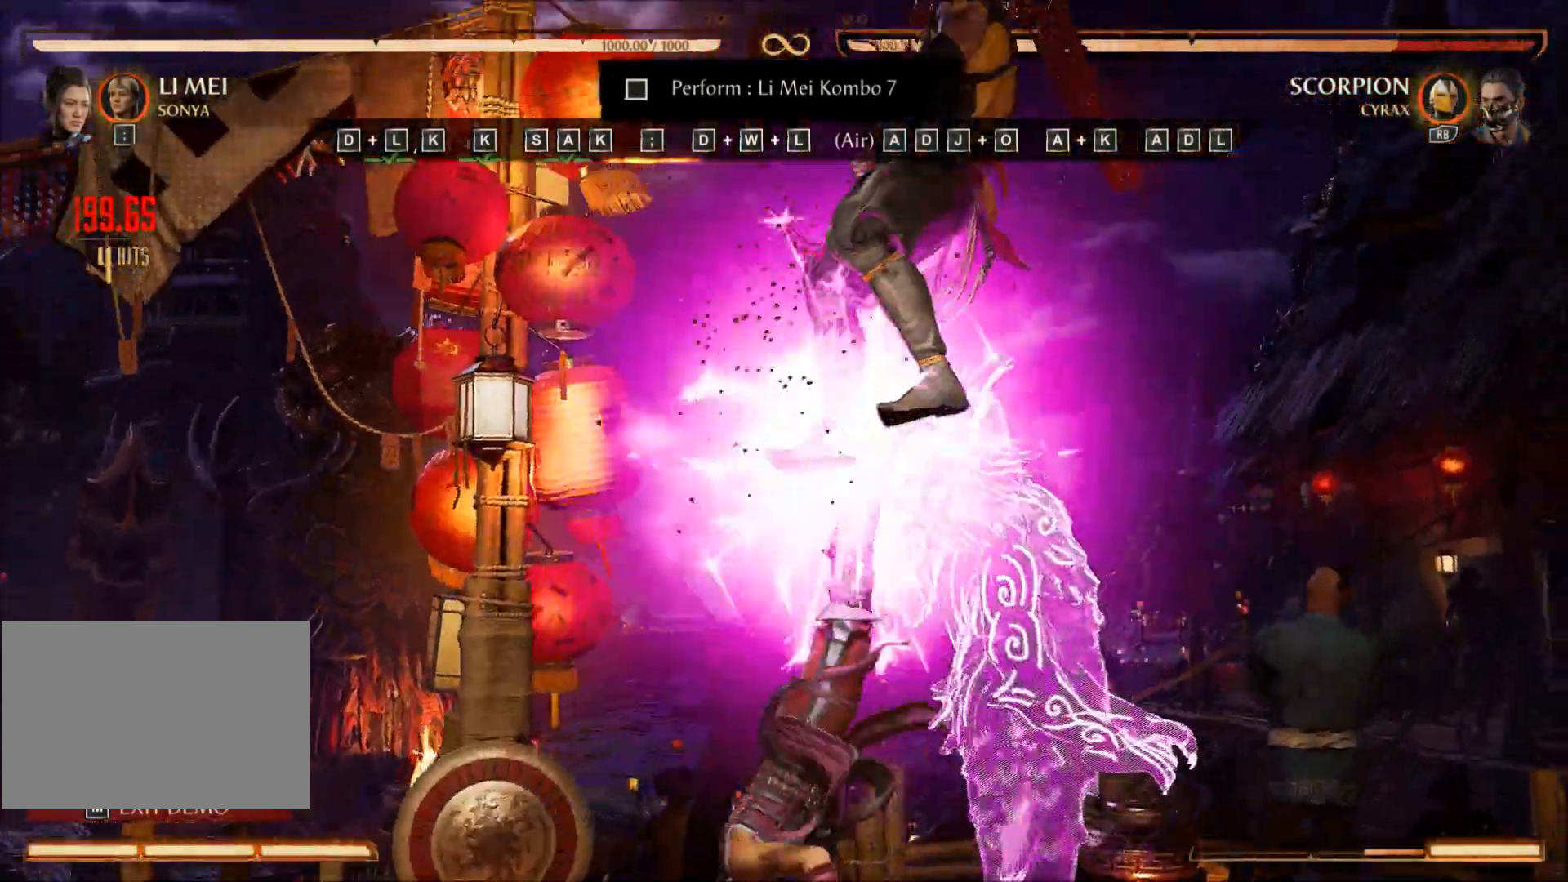
{"buttons": [], "events": [[66, "R1", "down"], [183, "R1", "up"], [400, "DPAD_DOWN", "up"]]}
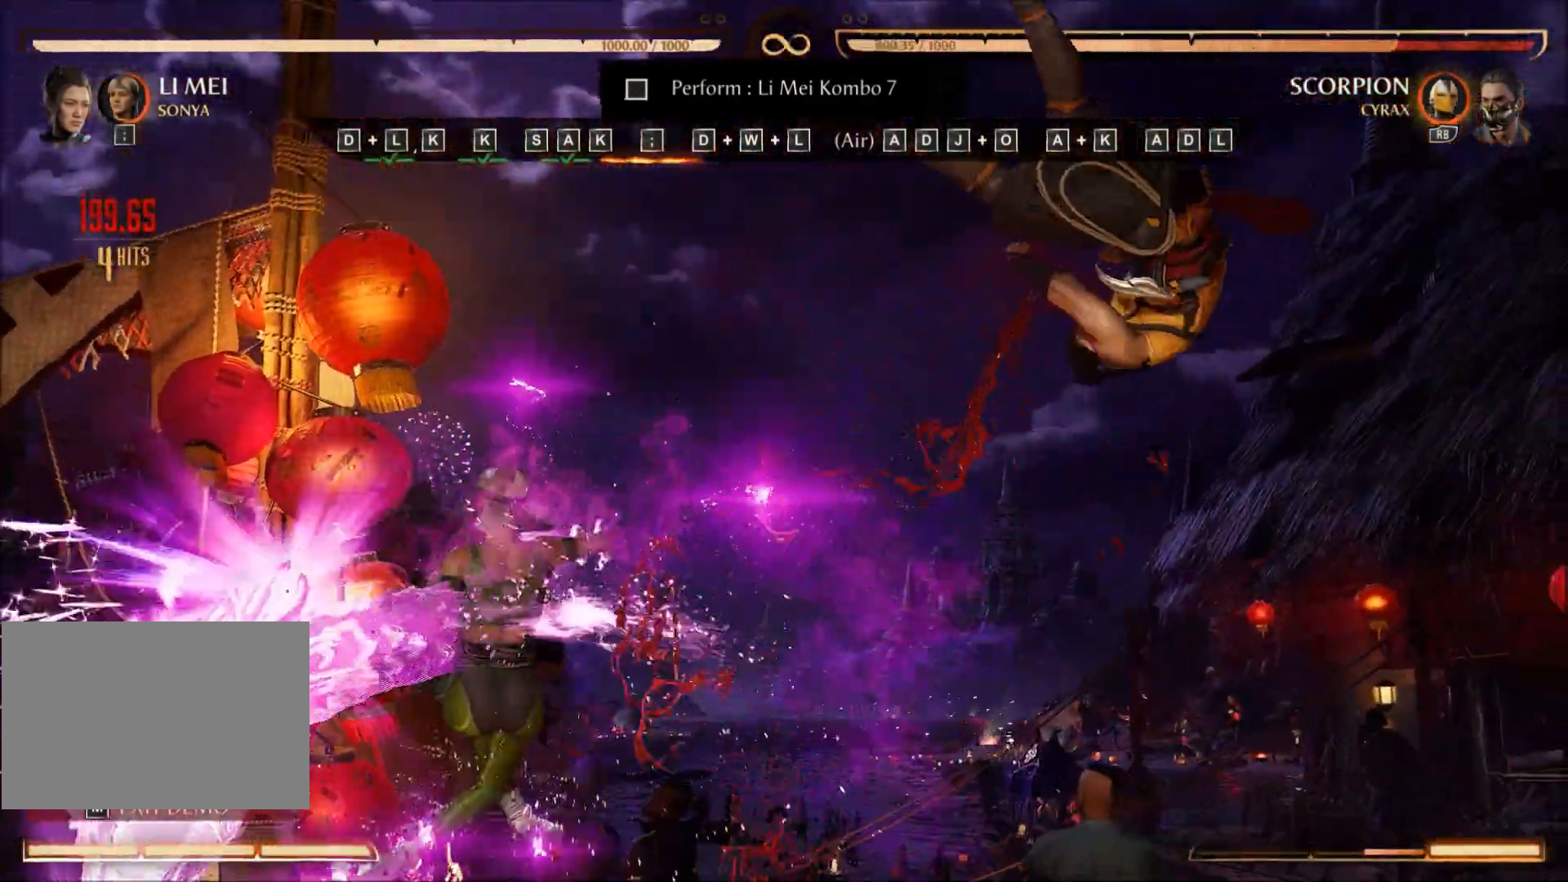
{"buttons": ["DPAD_UP", "DPAD_RIGHT"], "events": [[134, "DPAD_RIGHT", "down"], [317, "DPAD_RIGHT", "up"], [417, "DPAD_RIGHT", "down"], [417, "DPAD_UP", "down"]]}
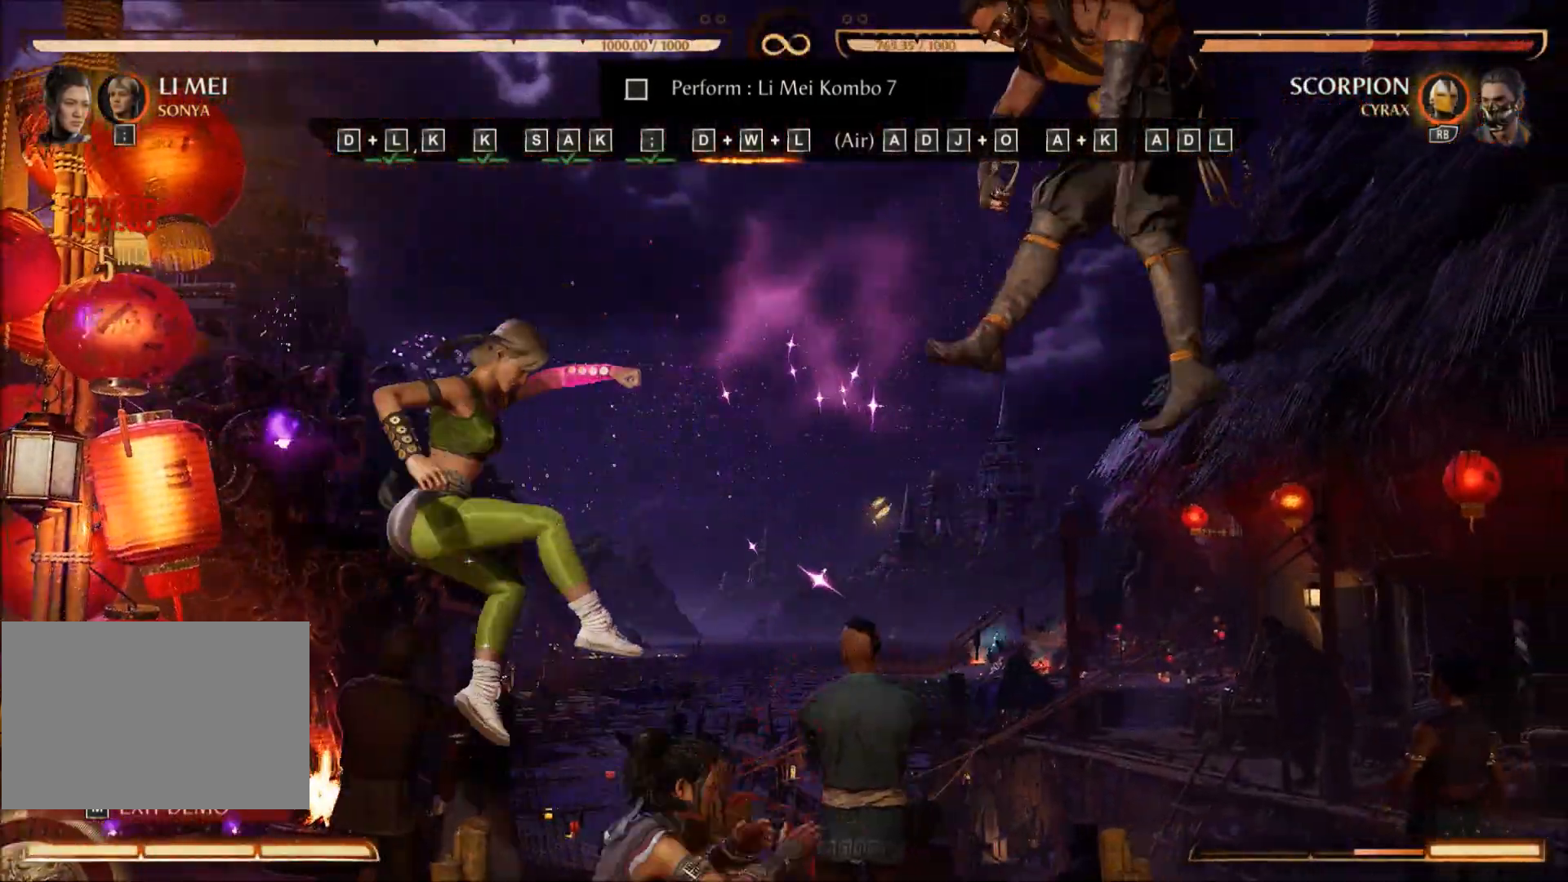
{"buttons": [], "events": [[16, "B", "down"], [33, "DPAD_RIGHT", "up"], [33, "DPAD_UP", "up"], [116, "DPAD_LEFT", "down"], [150, "B", "up"], [233, "DPAD_LEFT", "up"], [283, "DPAD_RIGHT", "down"], [283, "R2", "down"], [283, "X", "down"], [400, "R2", "up"], [417, "DPAD_RIGHT", "up"], [417, "X", "up"]]}
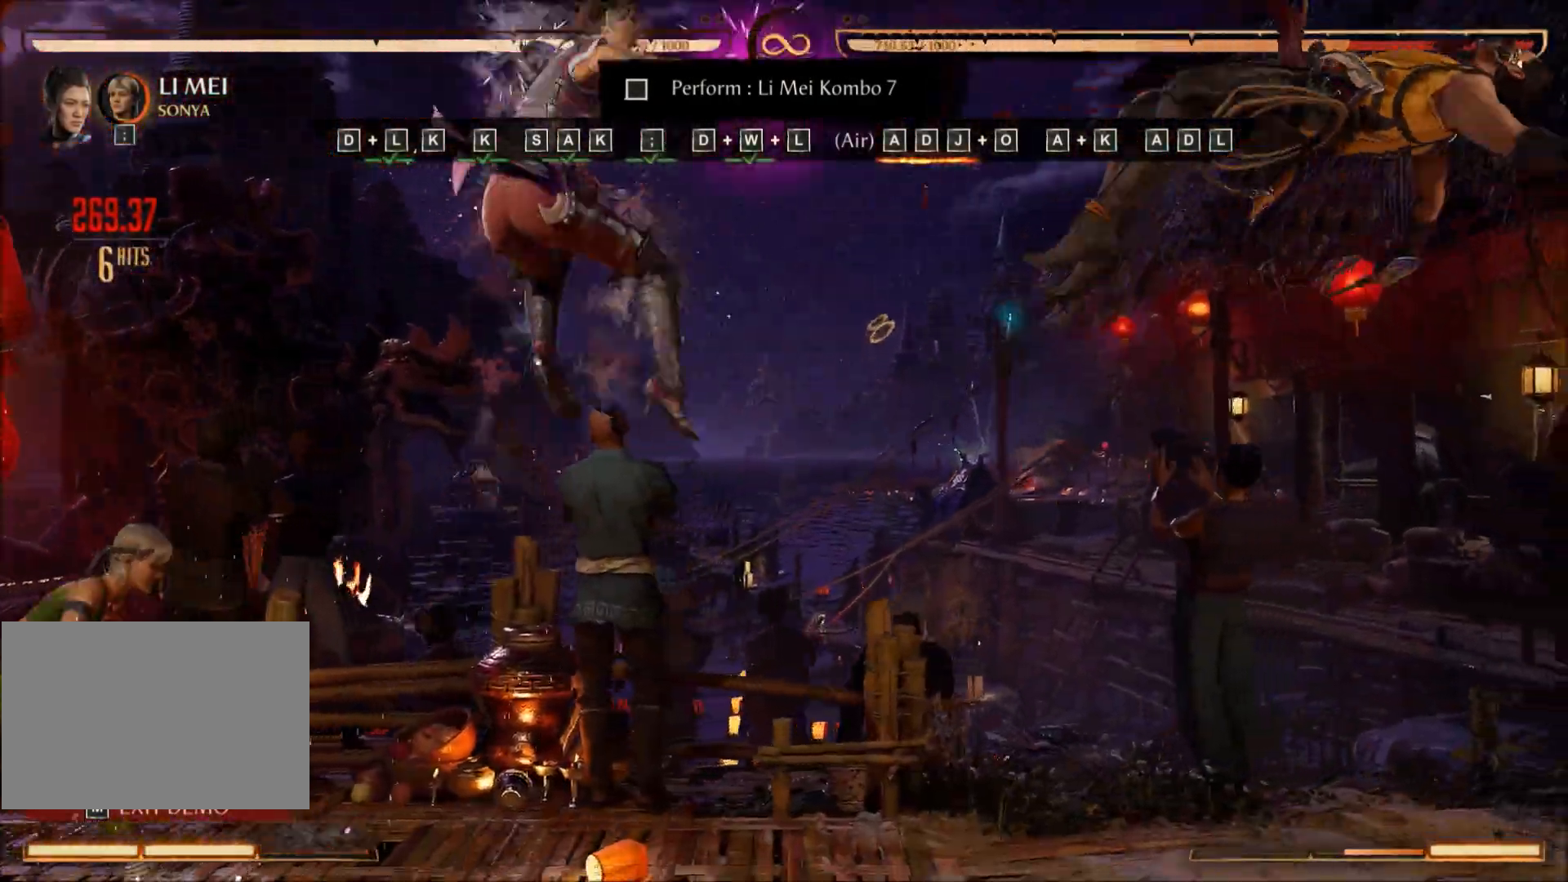
{"buttons": [], "events": []}
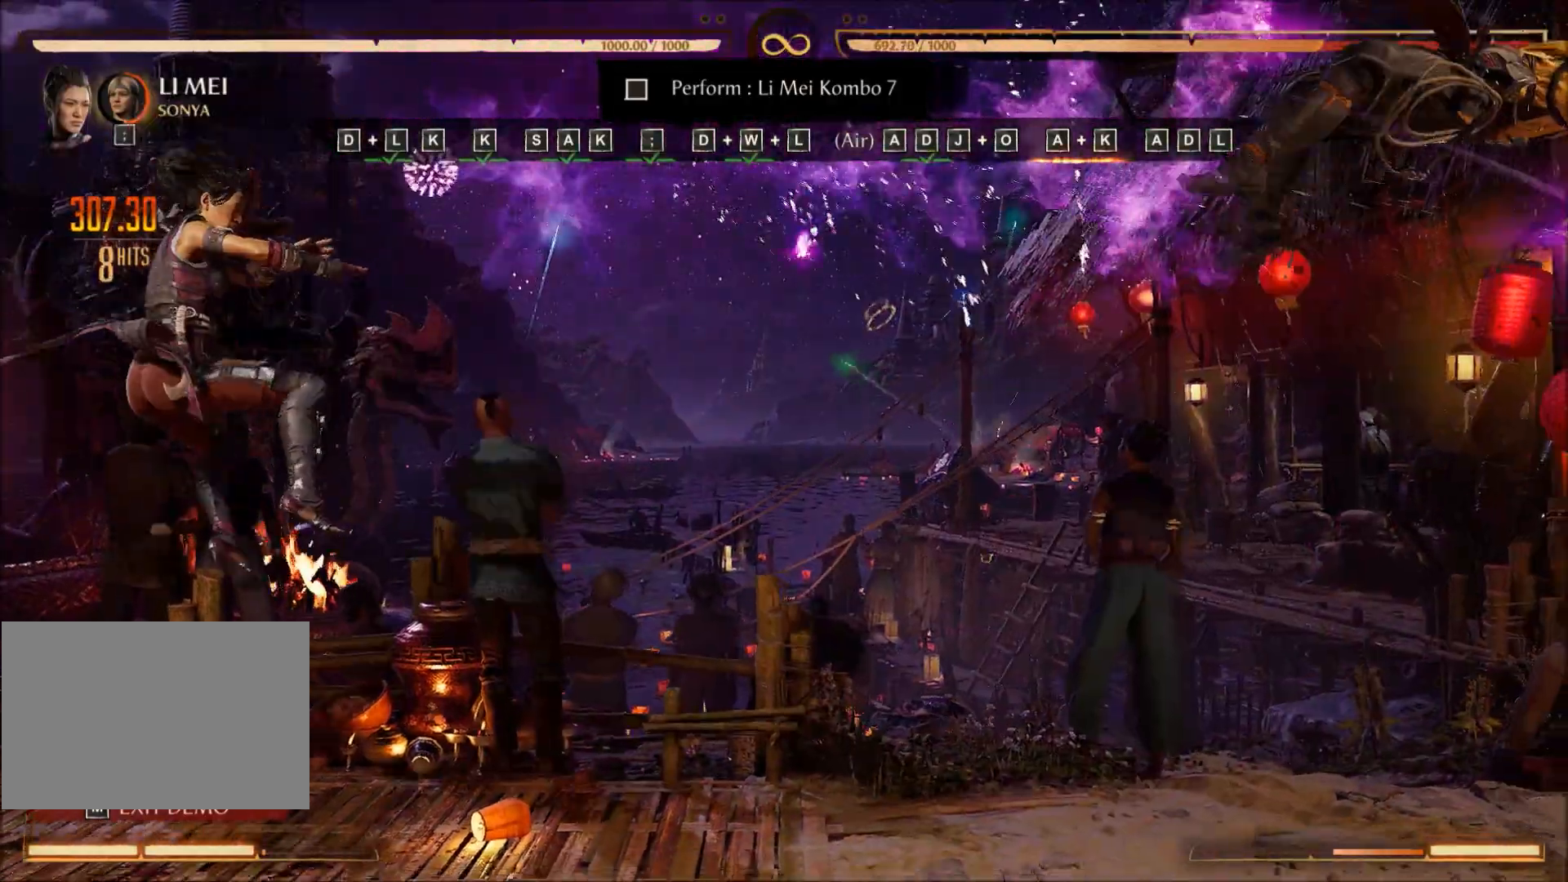
{"buttons": ["B", "DPAD_RIGHT"], "events": [[83, "DPAD_RIGHT", "down"], [250, "DPAD_RIGHT", "up"], [333, "A", "down"], [333, "DPAD_LEFT", "down"], [450, "B", "down"], [450, "DPAD_RIGHT", "down"], [467, "A", "up"], [467, "DPAD_LEFT", "up"]]}
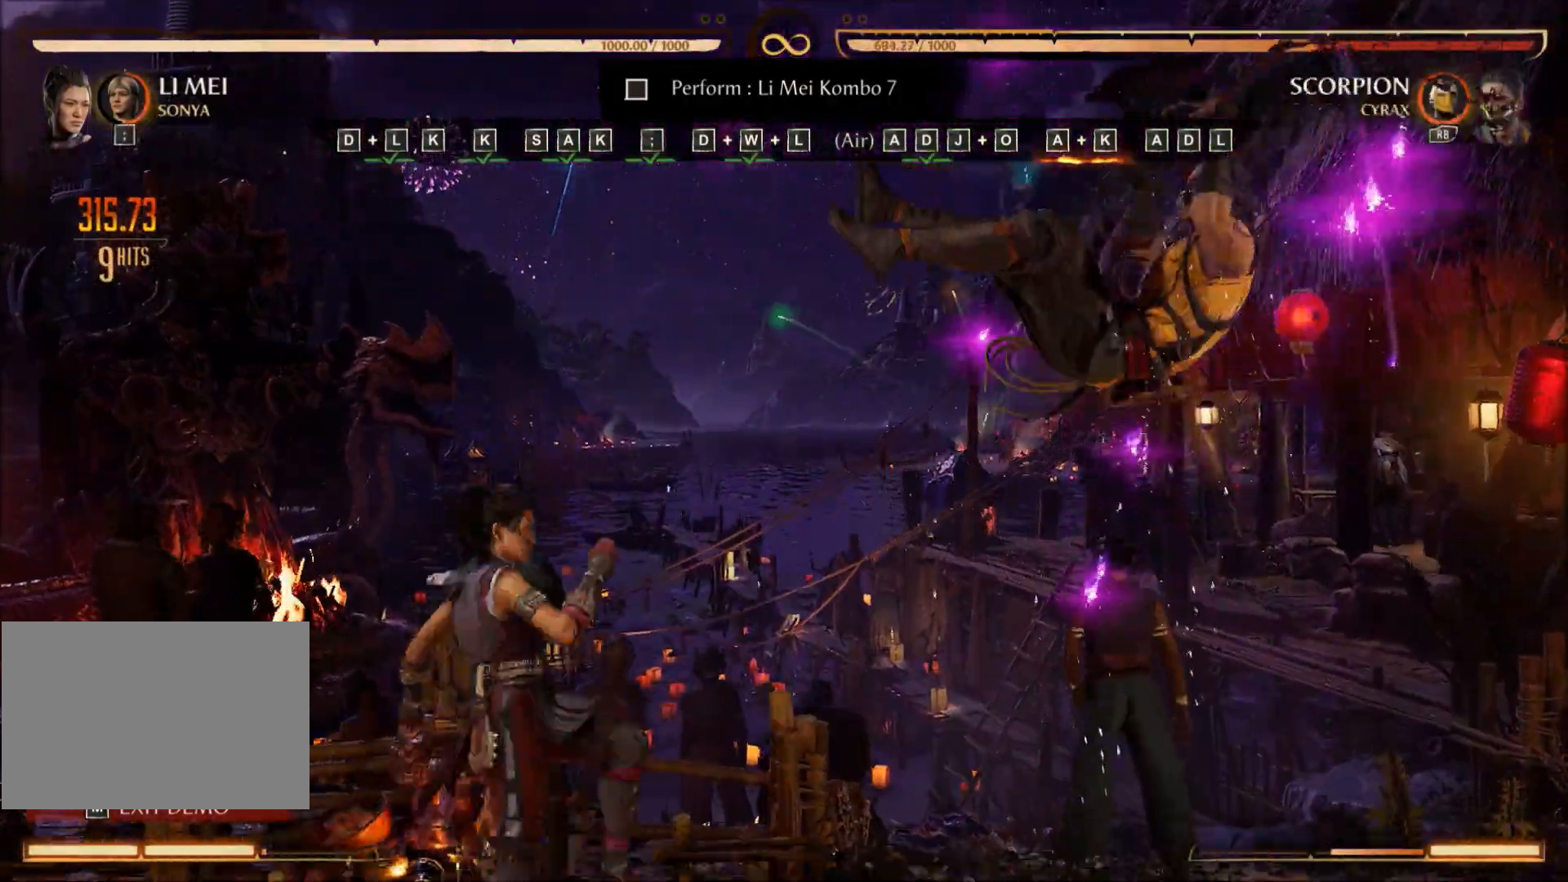
{"buttons": [], "events": [[117, "B", "up"], [117, "DPAD_RIGHT", "up"]]}
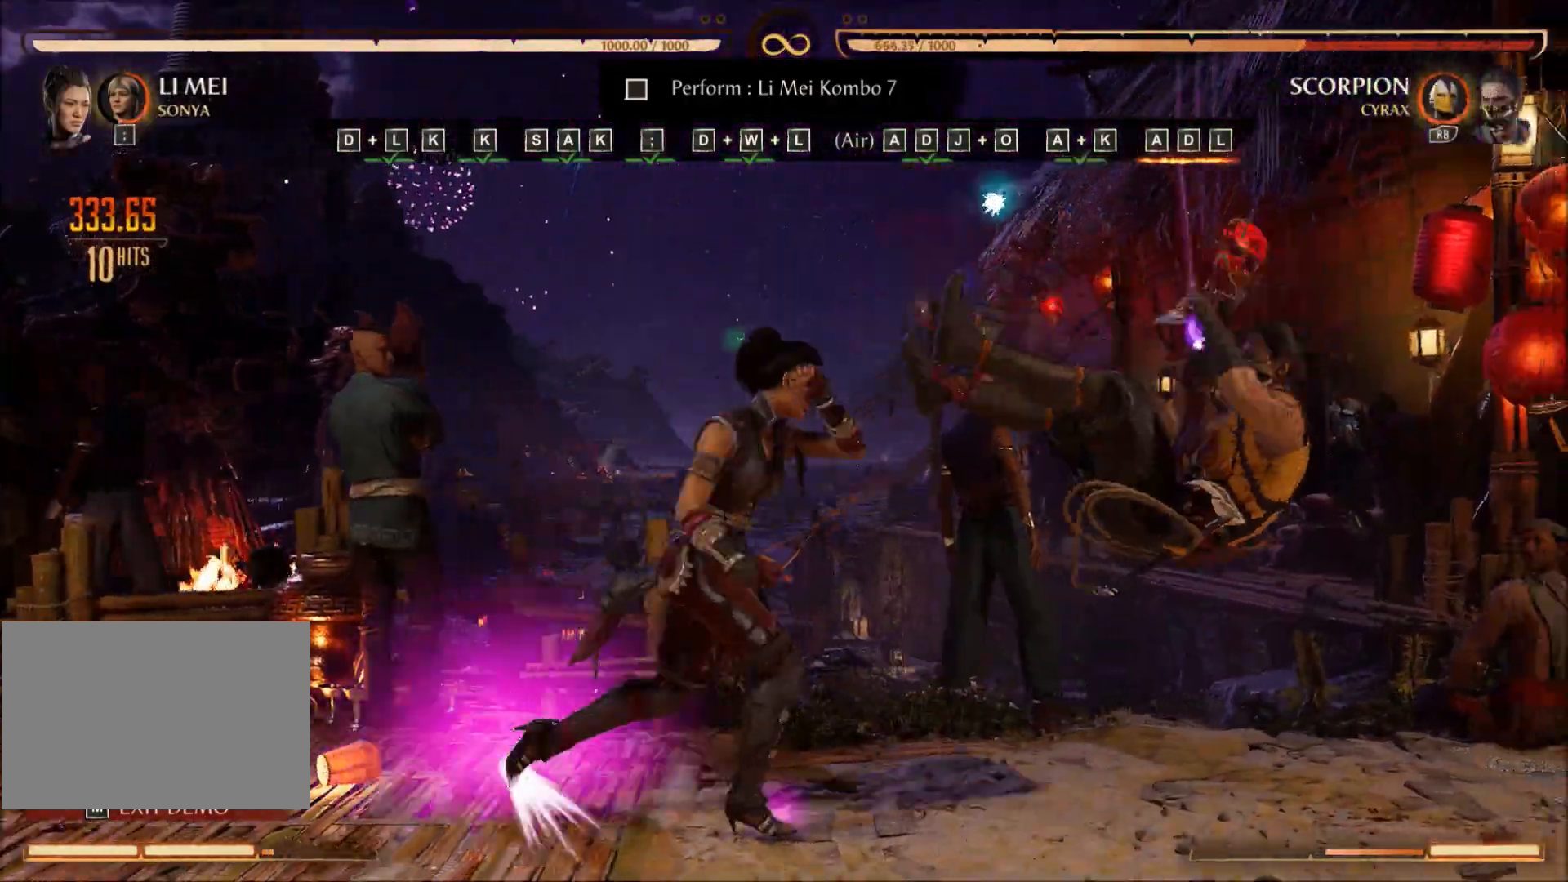
{"buttons": [], "events": []}
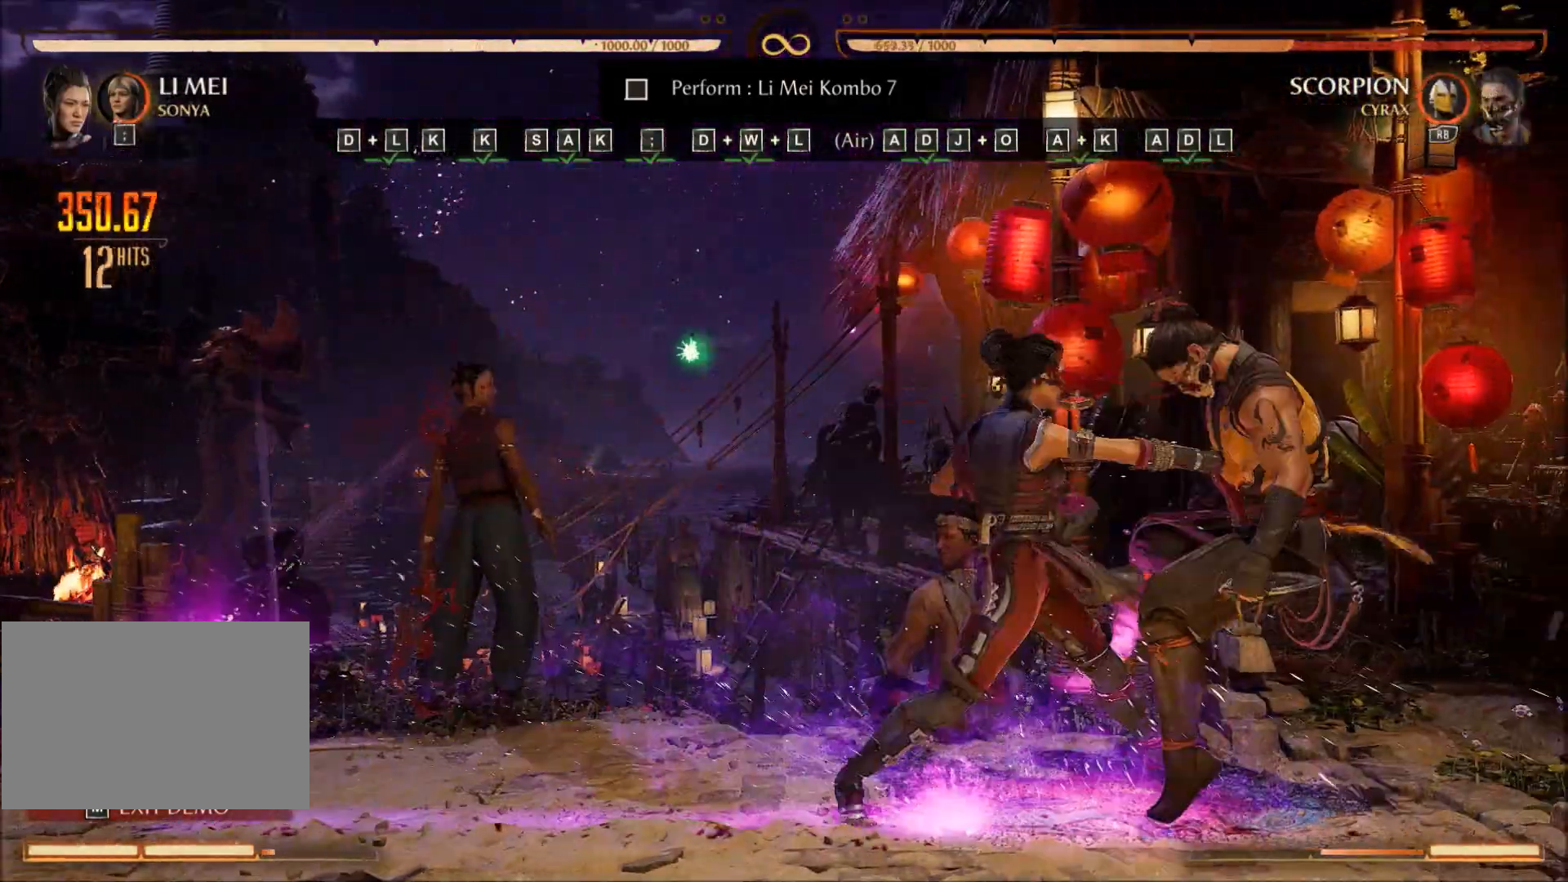
{"buttons": [], "events": []}
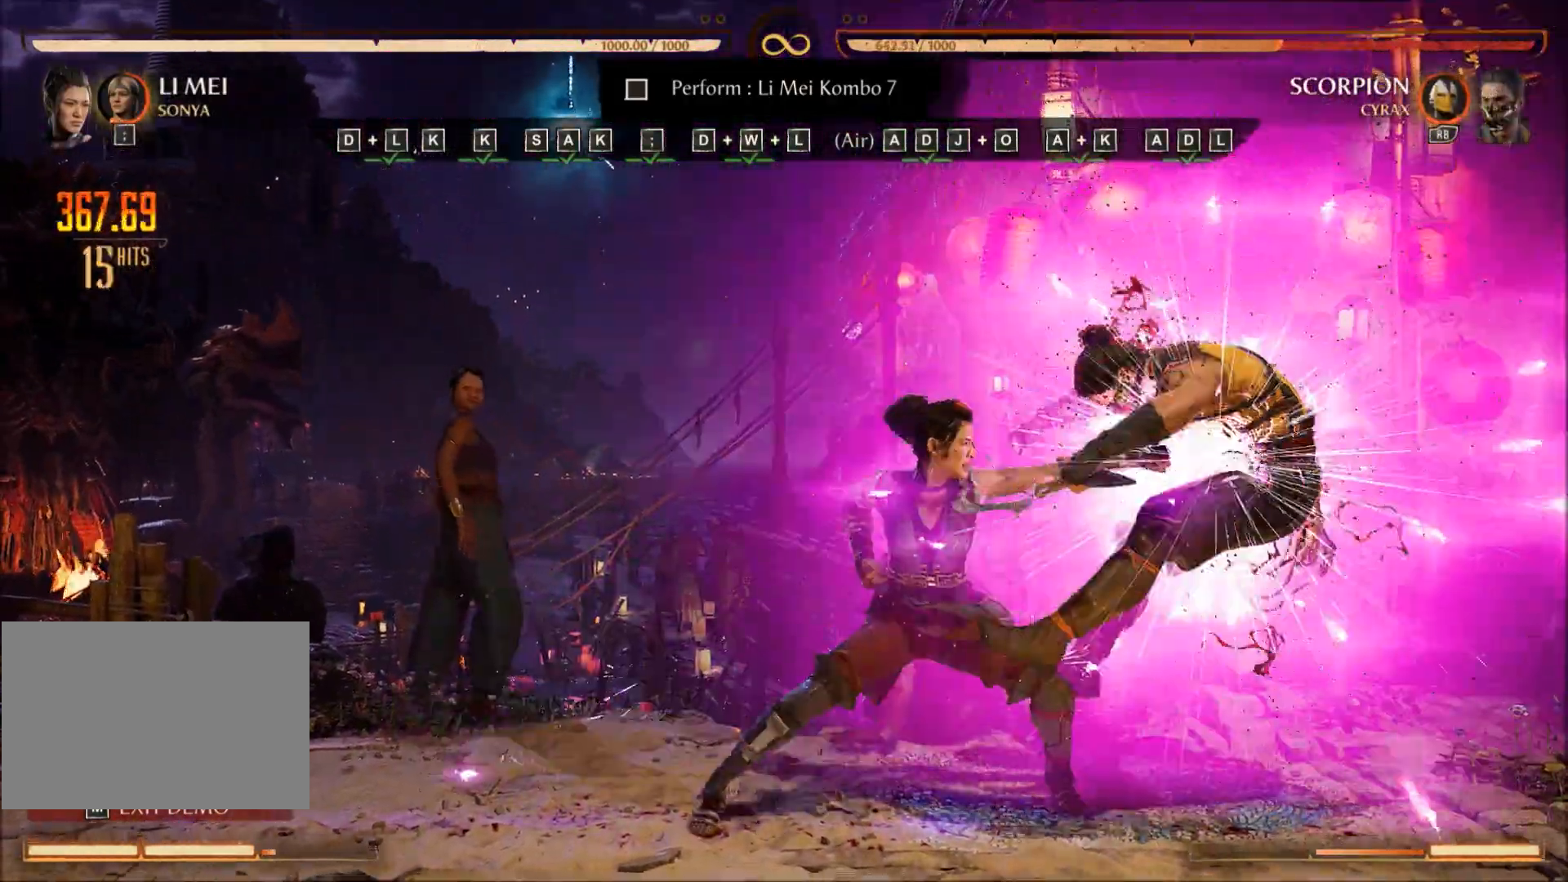
{"buttons": [], "events": []}
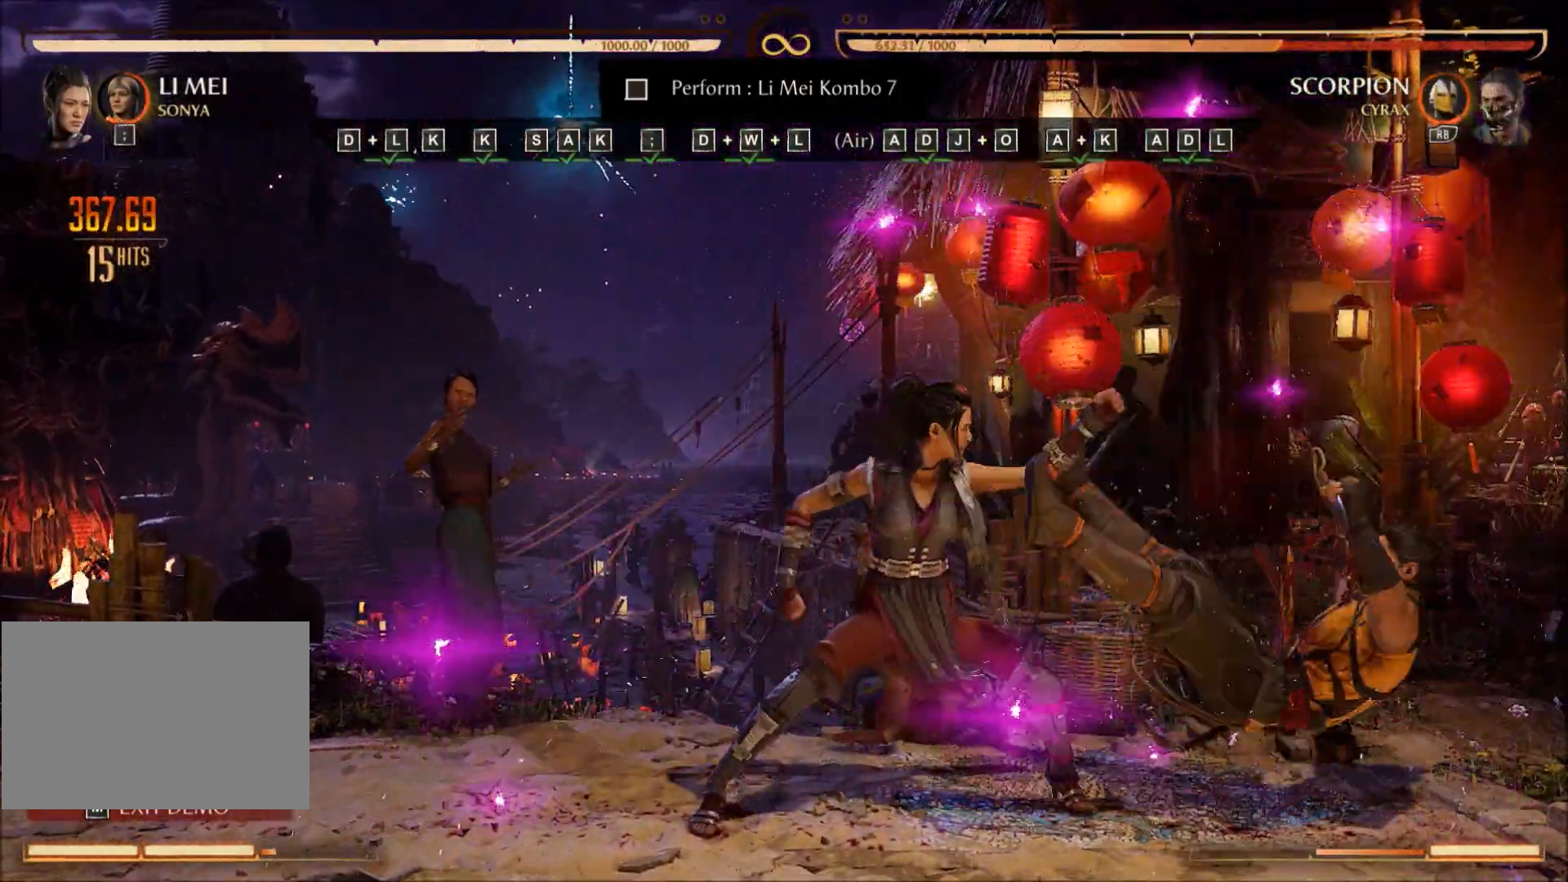
{"buttons": [], "events": []}